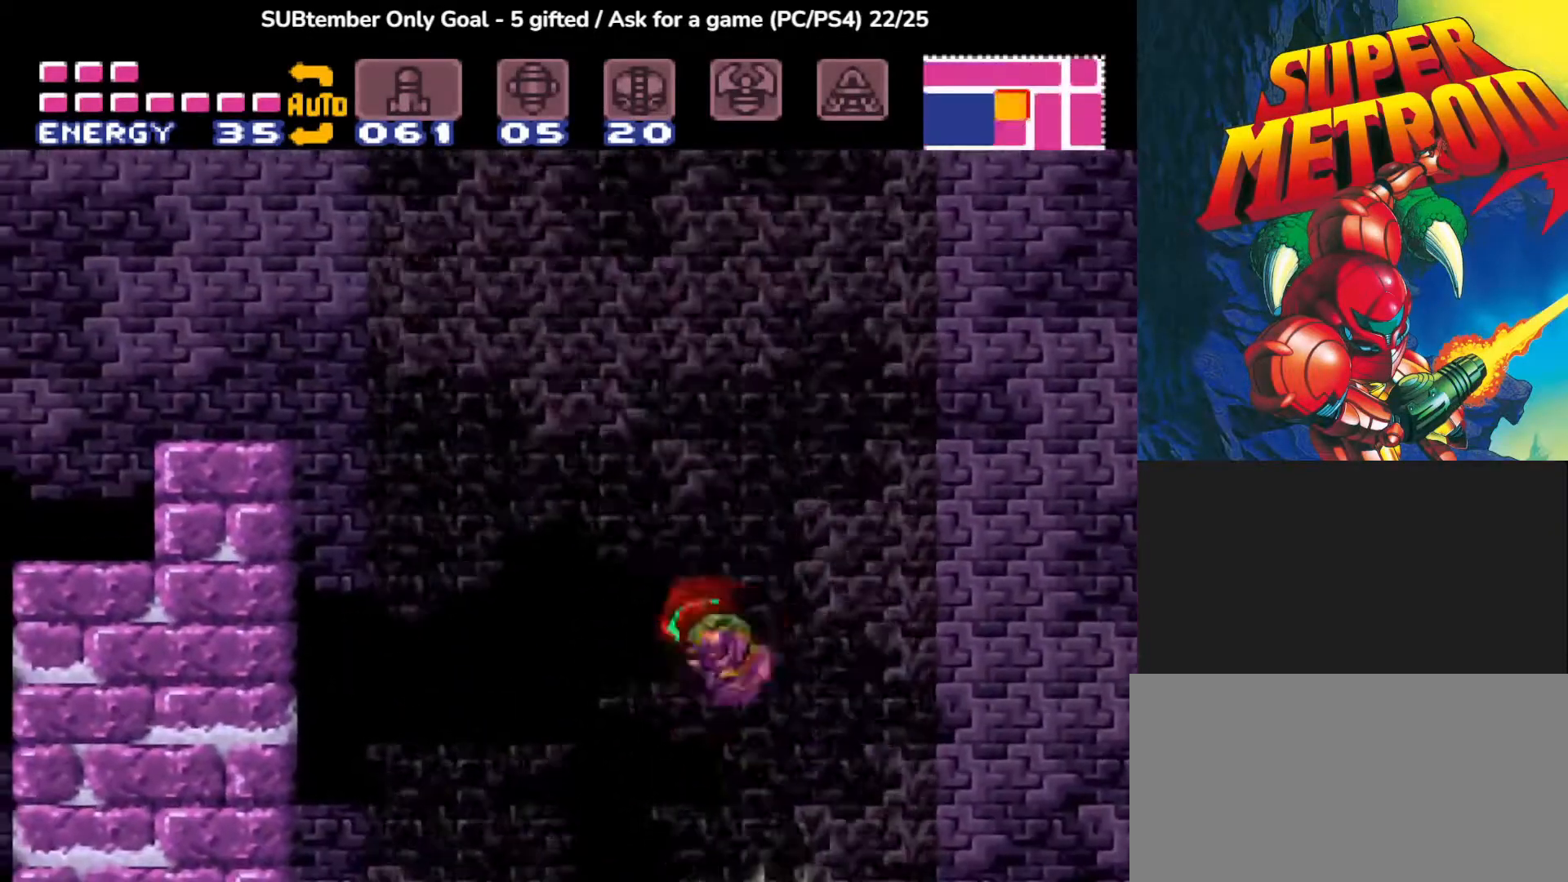
Gameplay with a controller (PlayStation layout); each line is a JSON object with the inputs held at the frame after it. "events" lists button and stick changes between this image and that frame as [ms after this image, input, new state], when the widget could be followed in between. Not read: left_stick right_stick.
{"buttons": ["CROSS", "DPAD_RIGHT"], "events": [[117, "DPAD_LEFT", "down"], [183, "DPAD_LEFT", "up"], [333, "CROSS", "down"], [350, "DPAD_RIGHT", "down"]]}
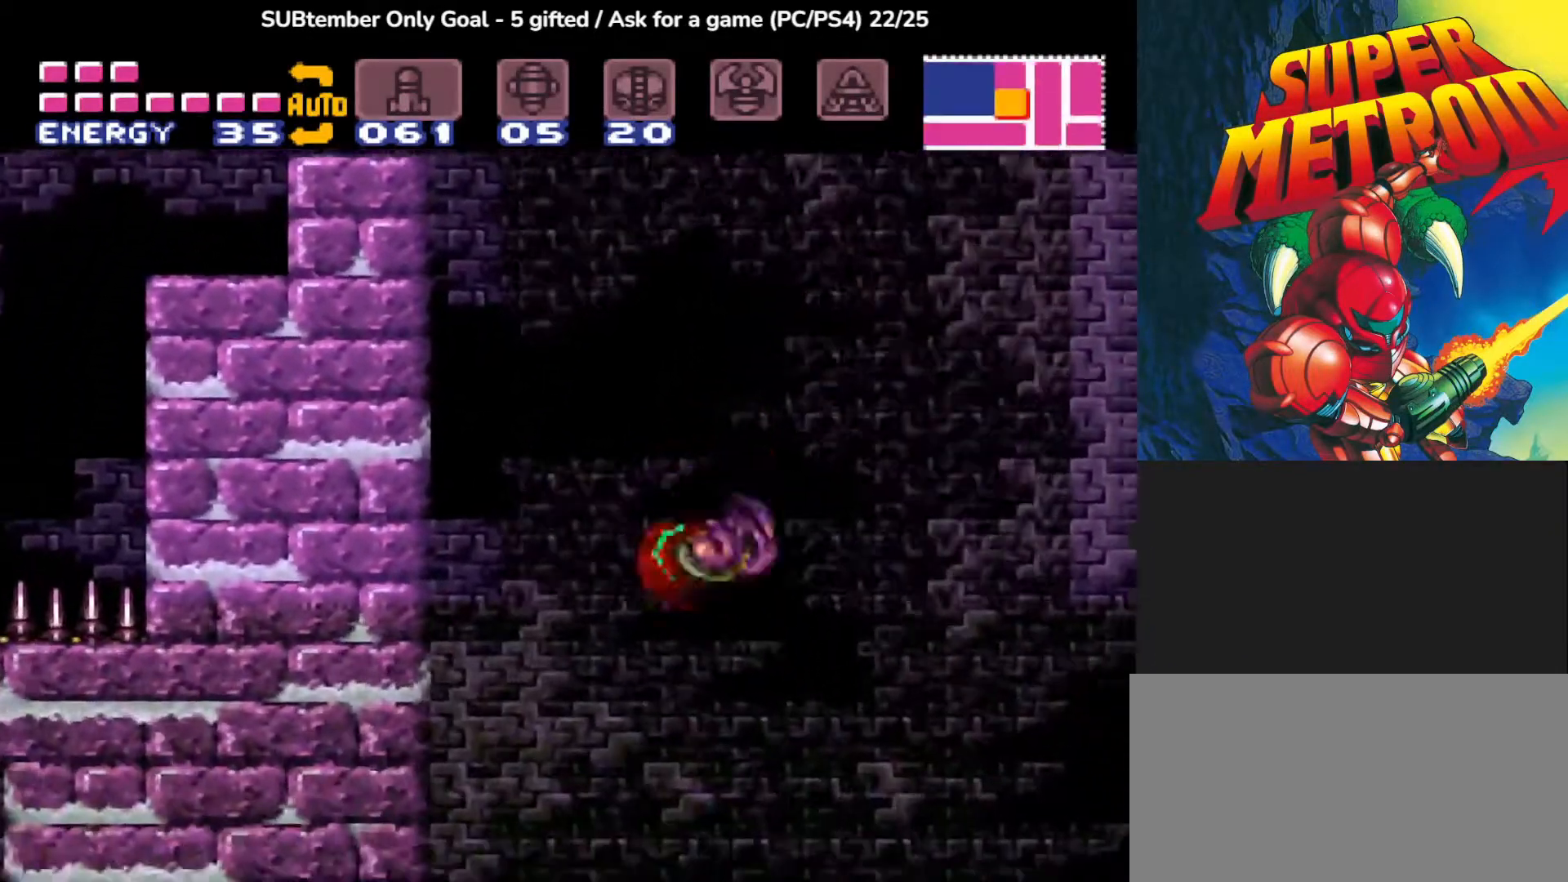
{"buttons": ["CROSS", "DPAD_RIGHT"], "events": [[250, "CROSS", "up"], [317, "CROSS", "down"]]}
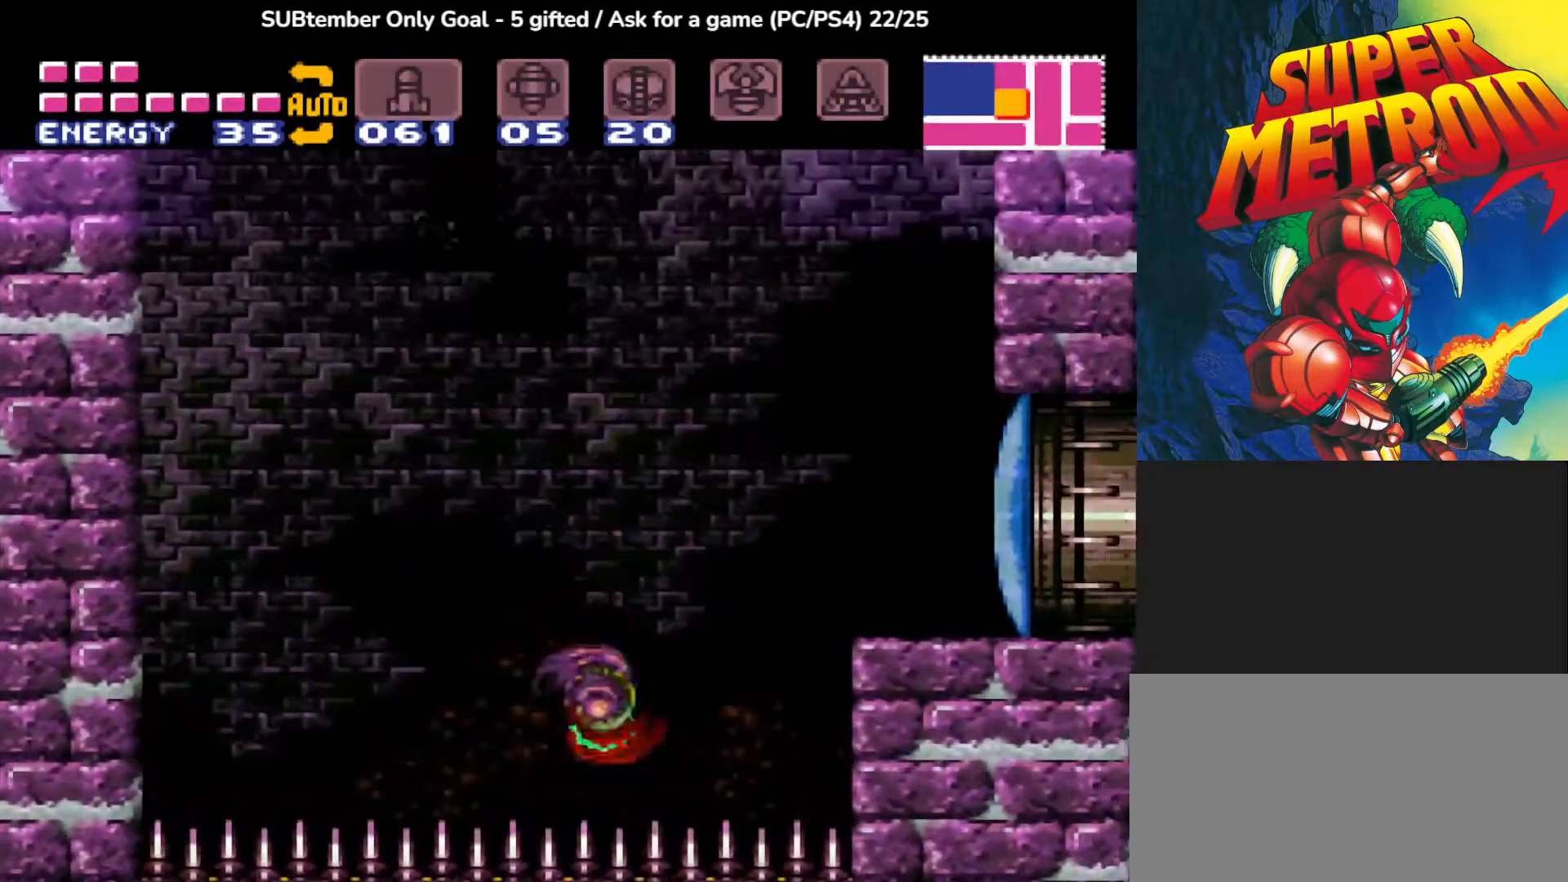
{"buttons": ["CROSS", "DPAD_RIGHT"], "events": [[217, "CROSS", "up"], [283, "CROSS", "down"]]}
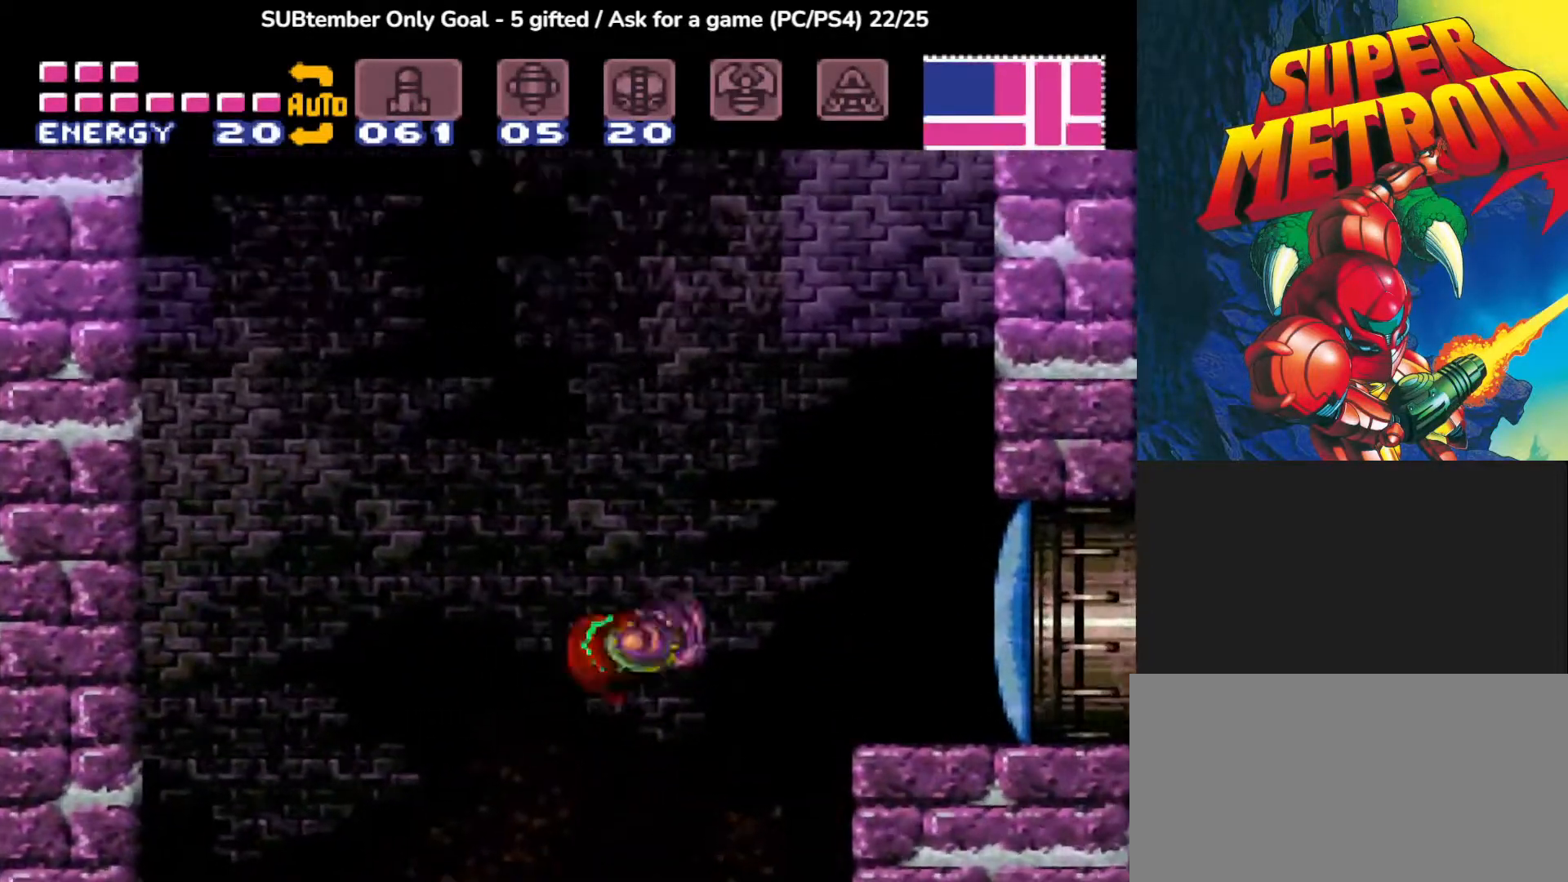
{"buttons": ["CROSS", "DPAD_LEFT"], "events": [[250, "CROSS", "up"], [250, "DPAD_RIGHT", "up"], [333, "DPAD_LEFT", "down"], [367, "CROSS", "down"]]}
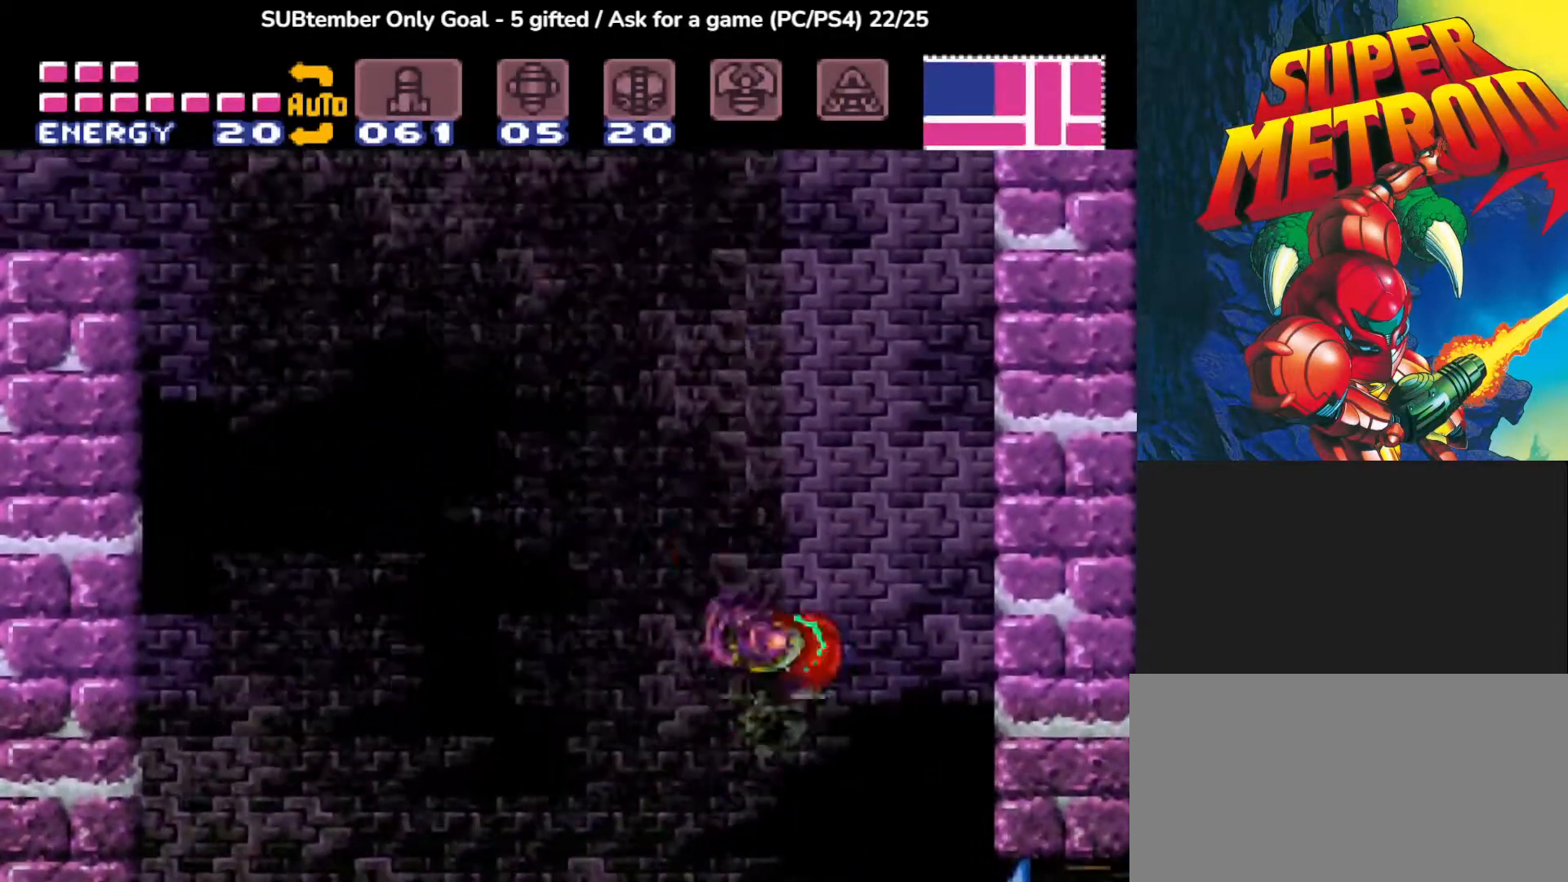
{"buttons": ["CROSS"], "events": [[333, "CROSS", "up"], [333, "DPAD_LEFT", "up"], [450, "CROSS", "down"]]}
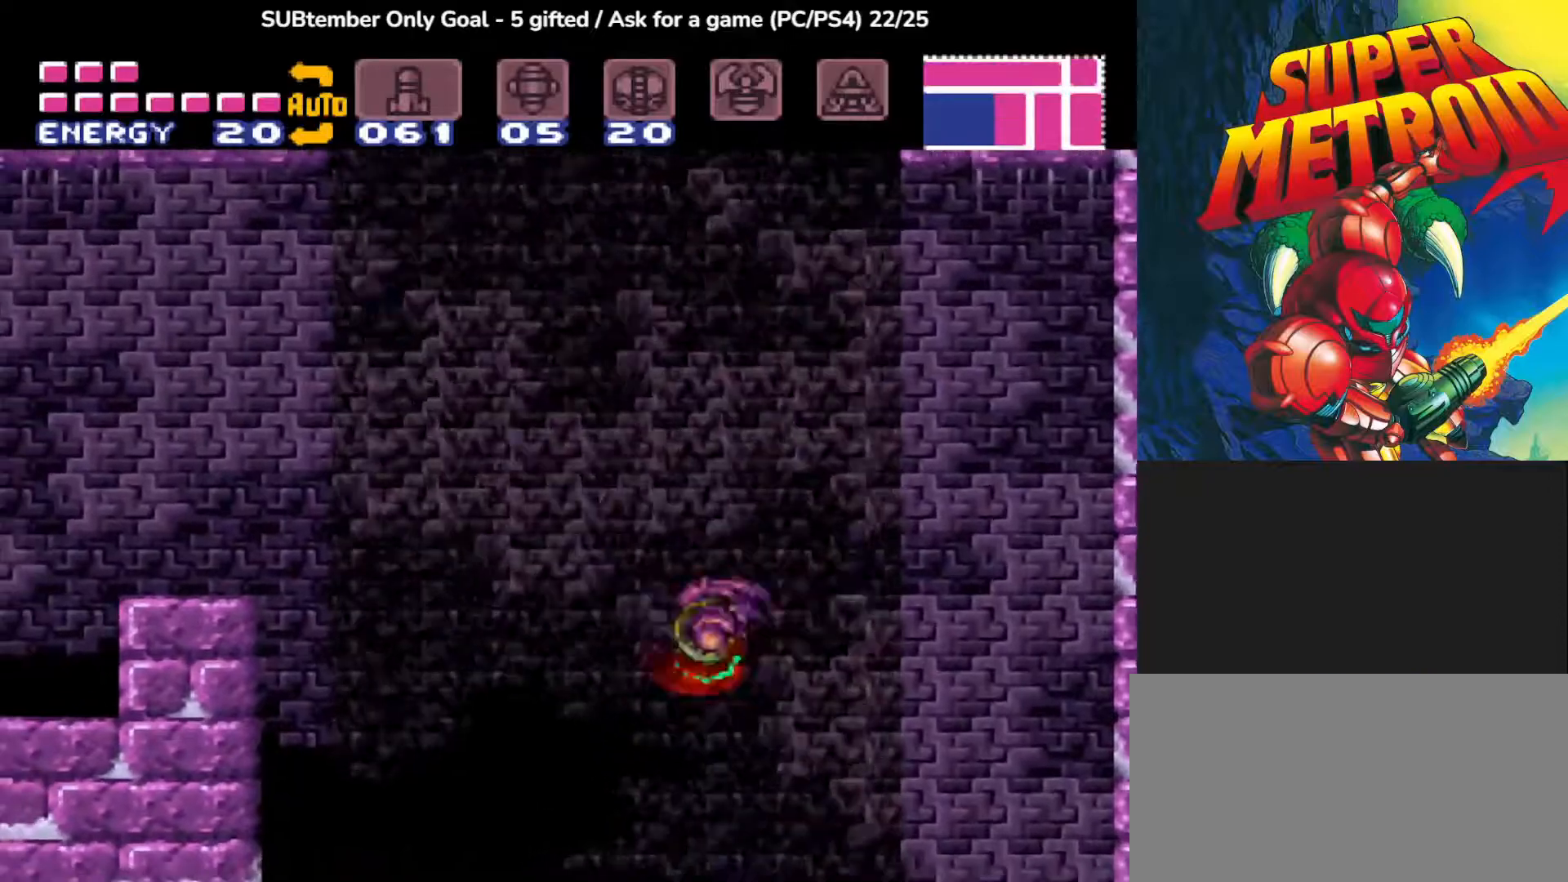
{"buttons": ["DPAD_RIGHT"], "events": [[17, "DPAD_RIGHT", "down"], [150, "DPAD_RIGHT", "up"], [267, "DPAD_RIGHT", "down"], [417, "CROSS", "up"]]}
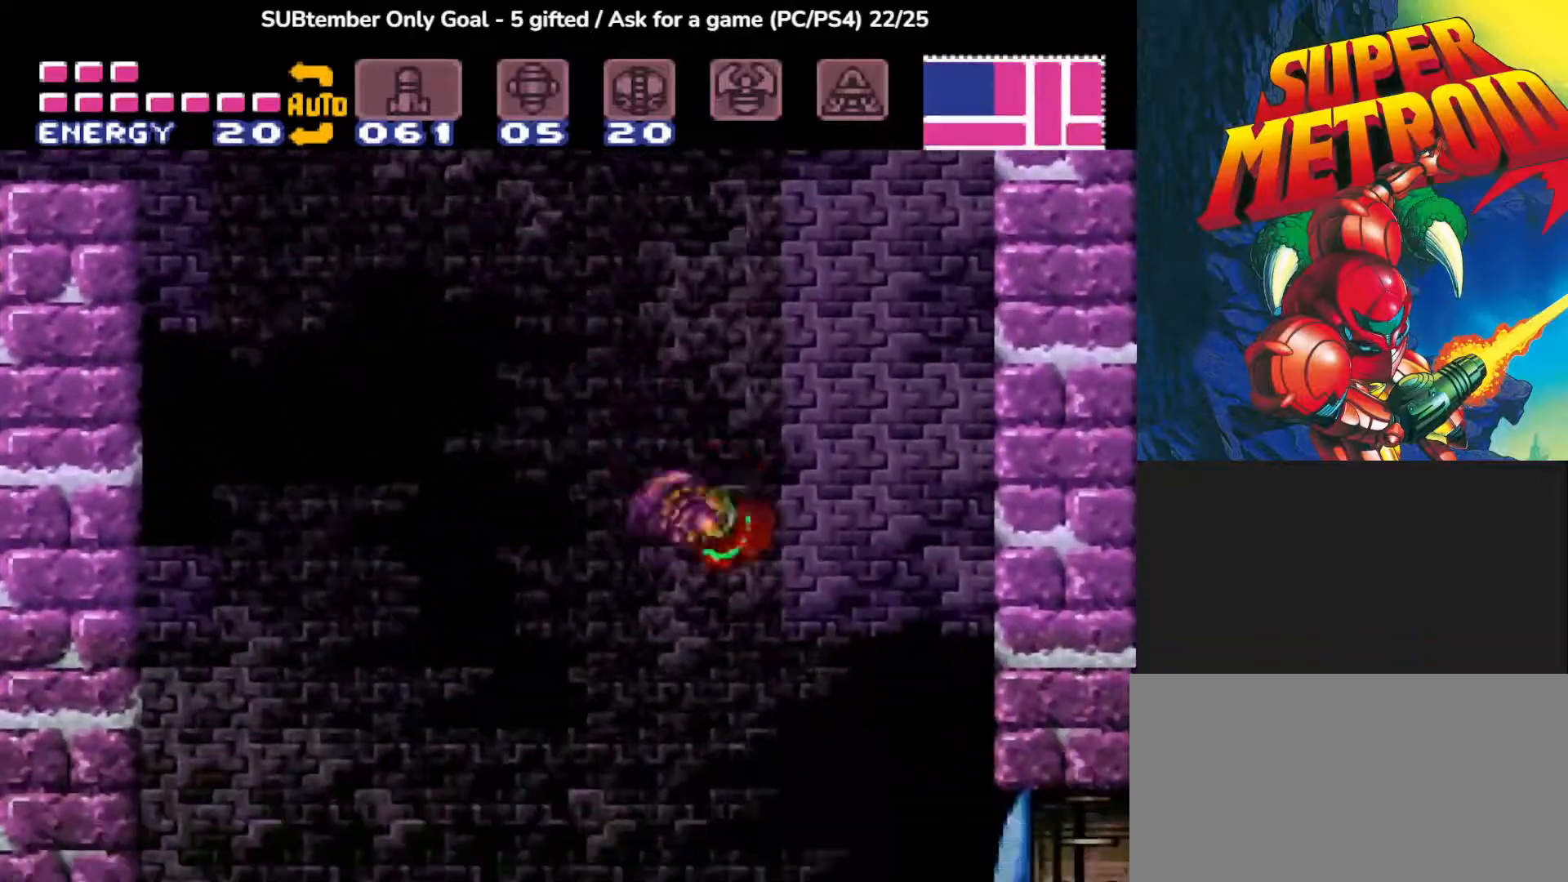
{"buttons": [], "events": [[17, "CROSS", "down"], [233, "CROSS", "up"], [283, "DPAD_RIGHT", "up"]]}
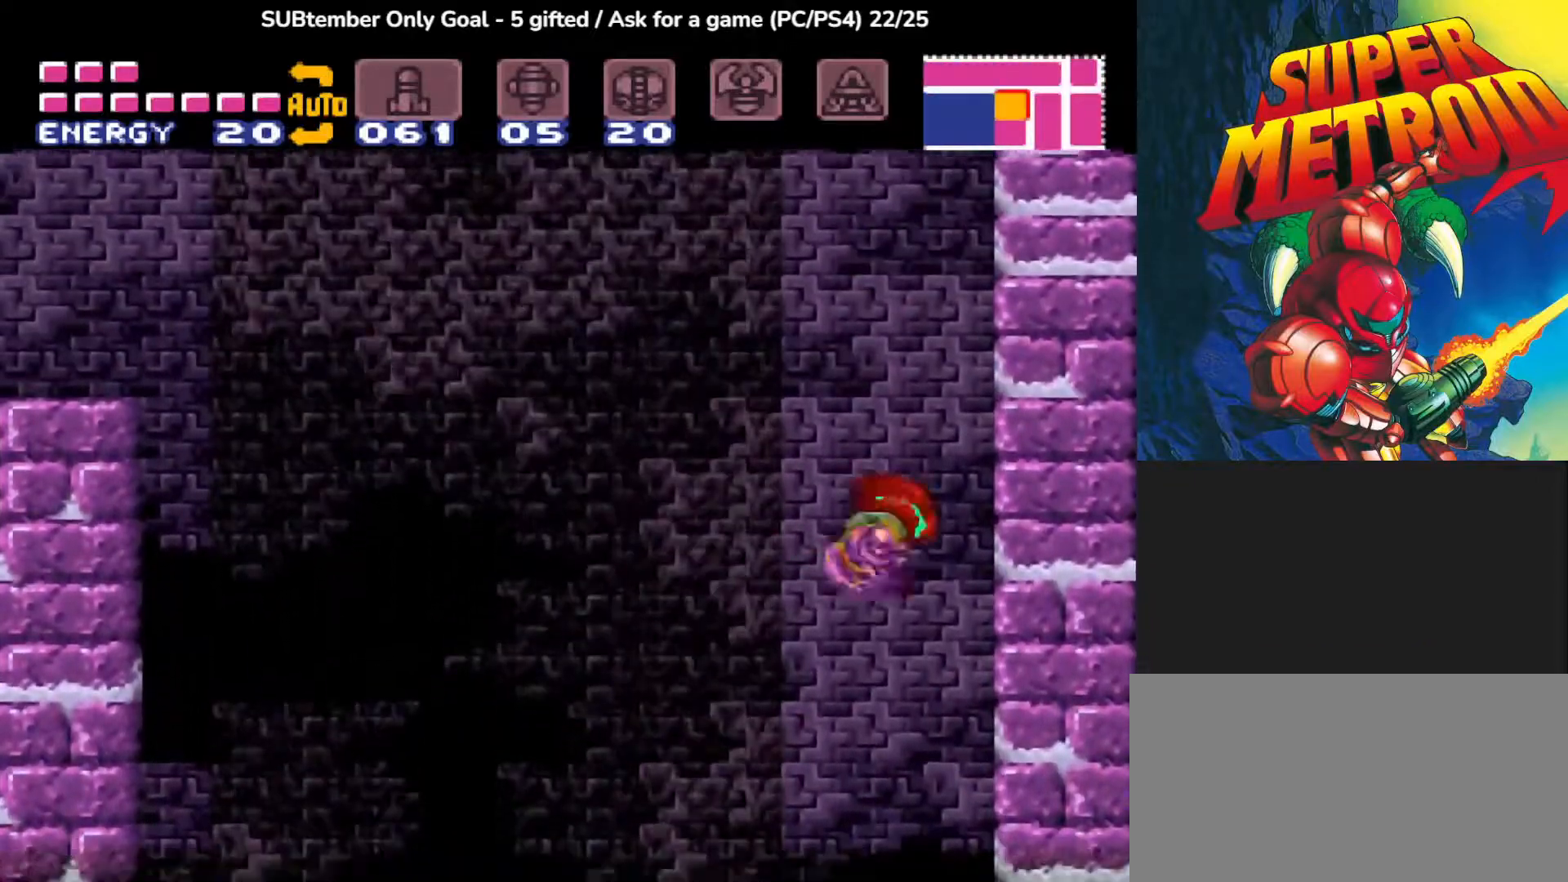
{"buttons": ["CROSS"], "events": [[117, "CROSS", "down"]]}
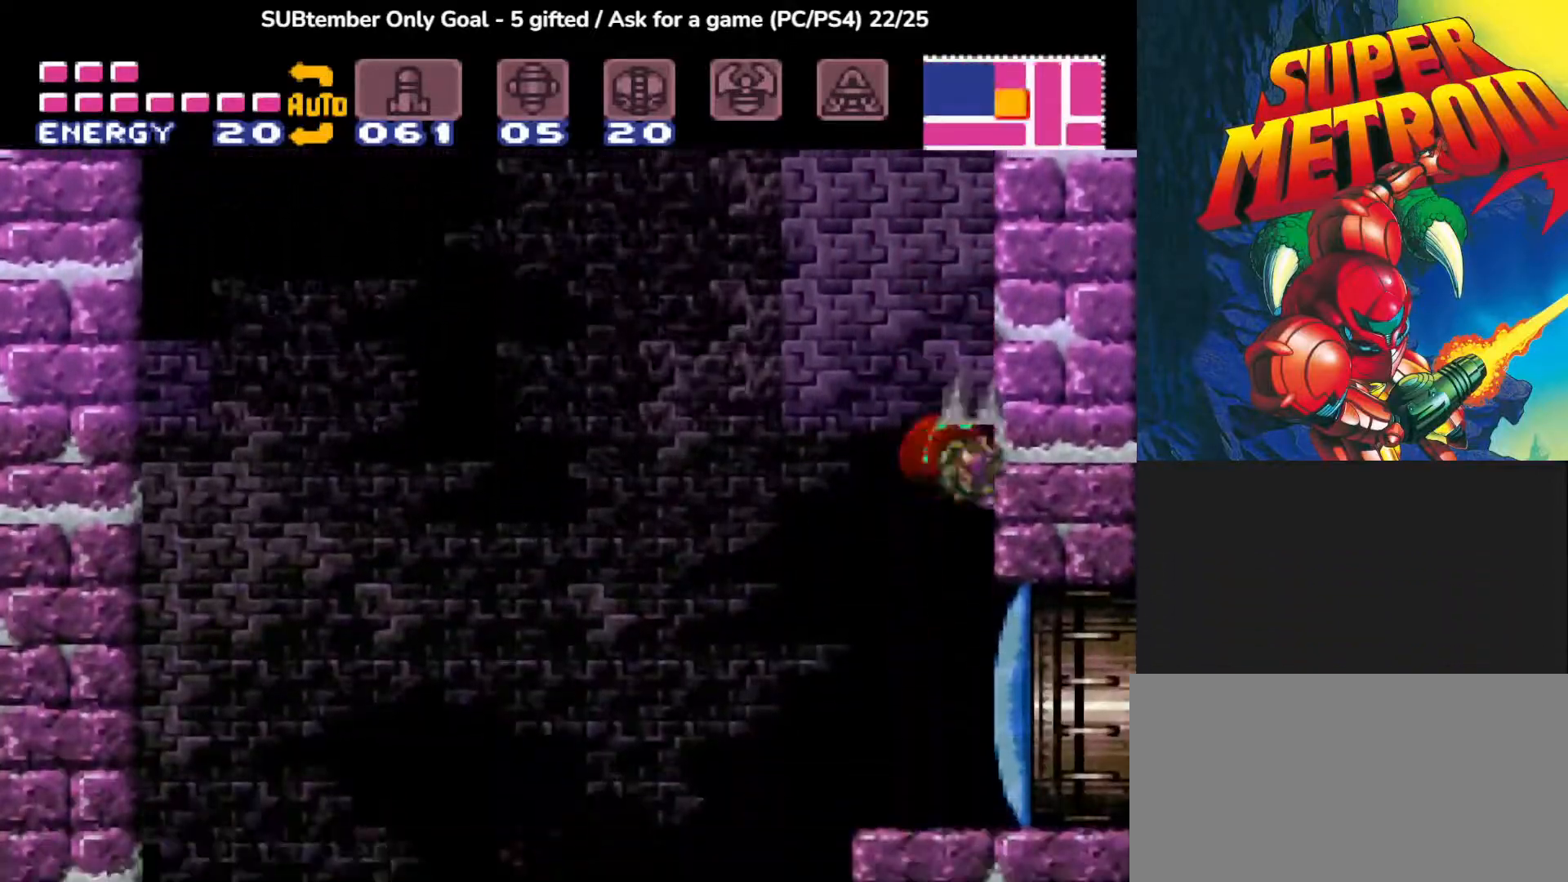
{"buttons": ["CROSS", "DPAD_LEFT"], "events": [[17, "CROSS", "up"], [217, "DPAD_LEFT", "down"], [350, "CROSS", "down"]]}
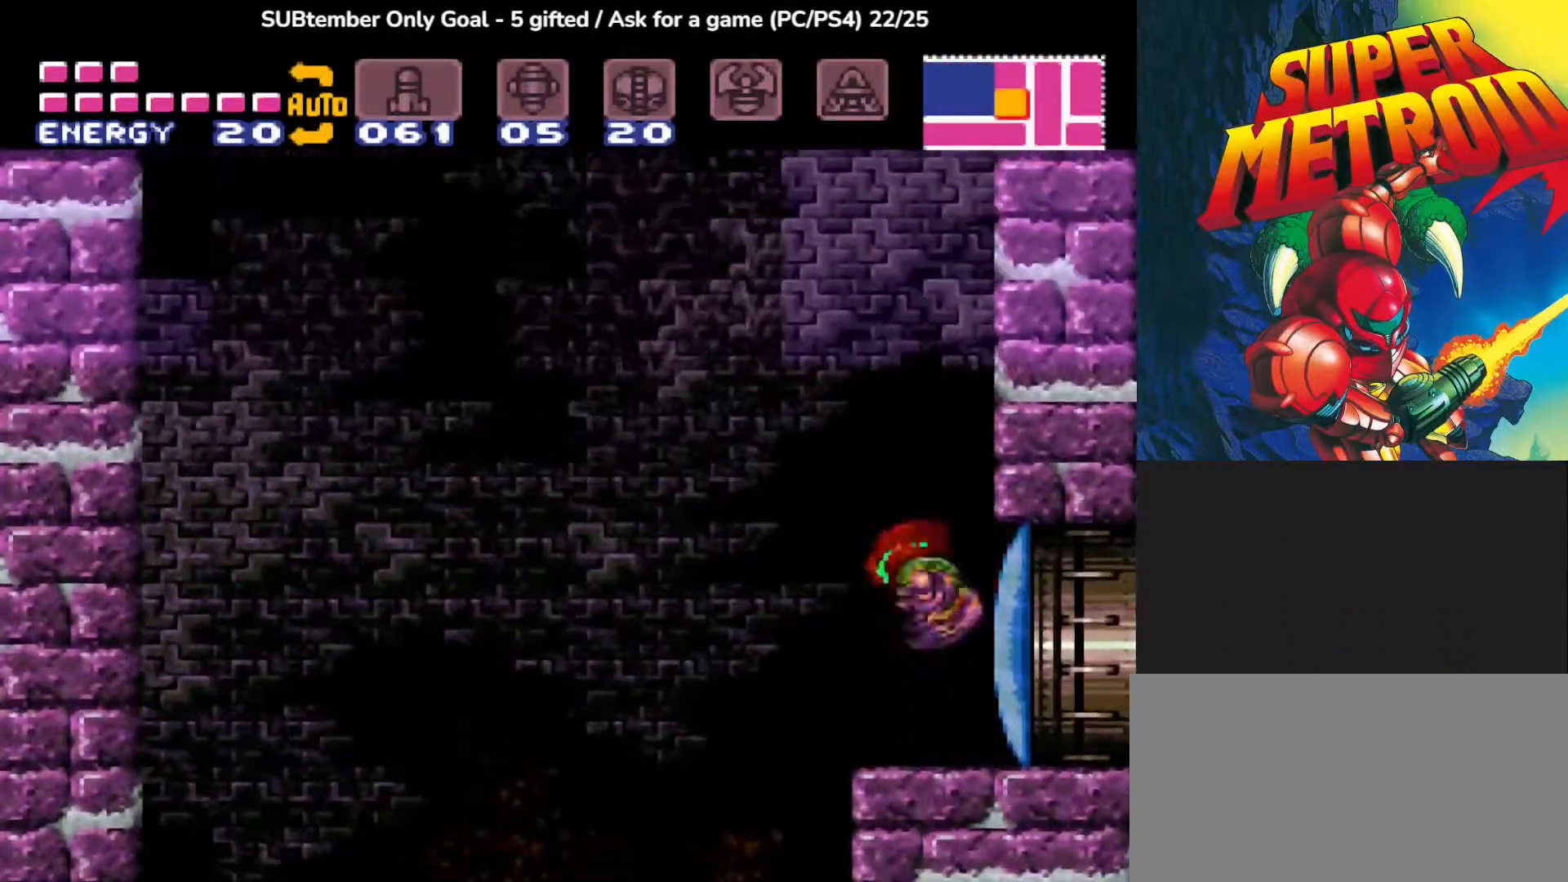
{"buttons": ["CROSS", "DPAD_LEFT"], "events": []}
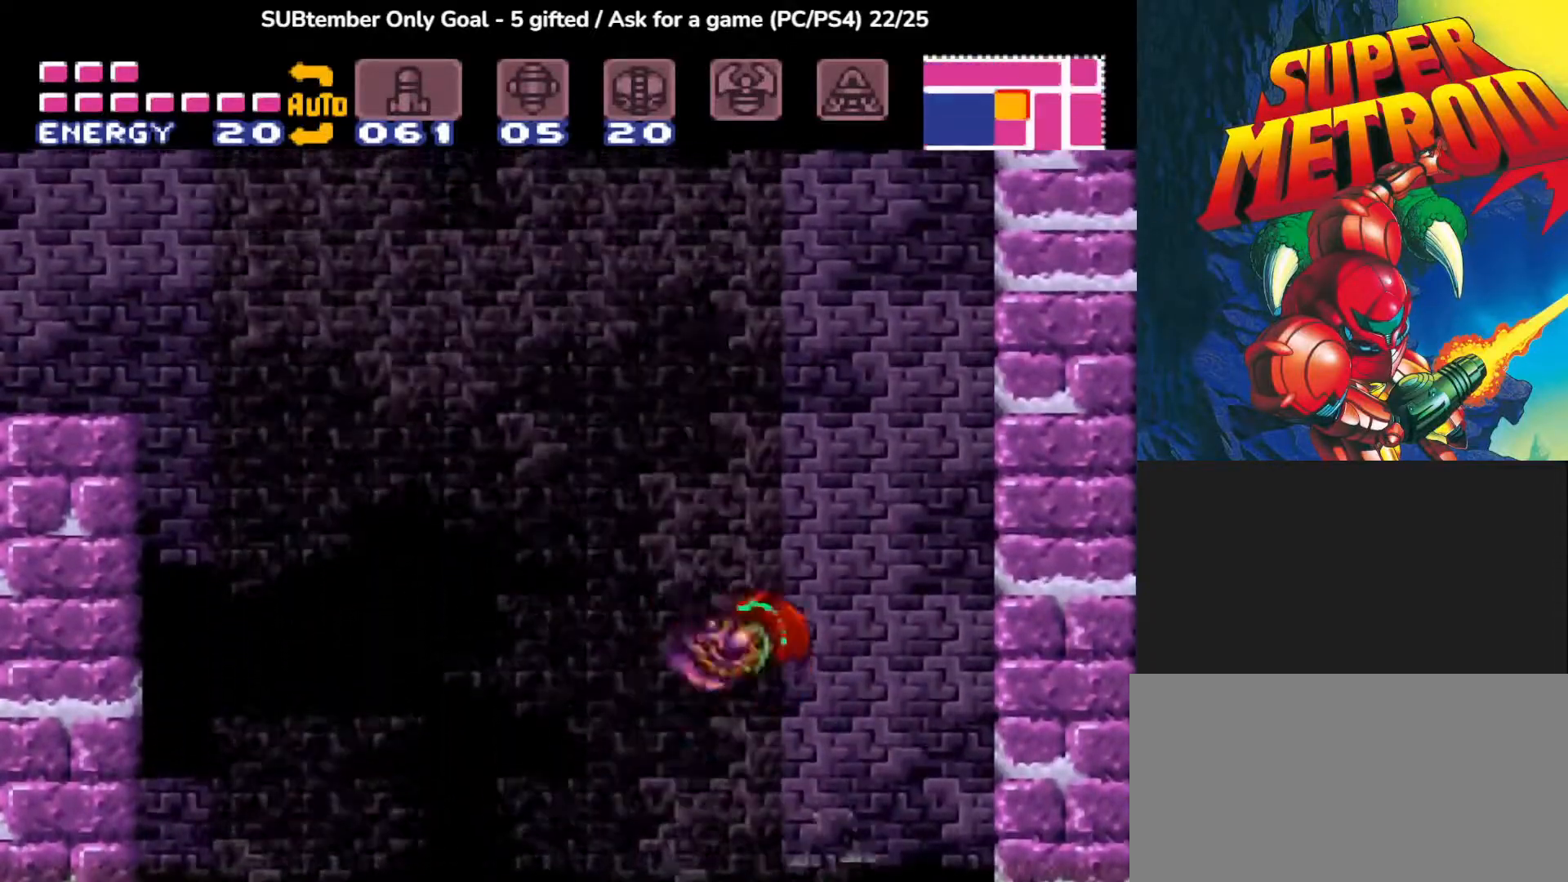
{"buttons": ["CROSS", "DPAD_LEFT"], "events": [[50, "CROSS", "up"], [117, "CROSS", "down"]]}
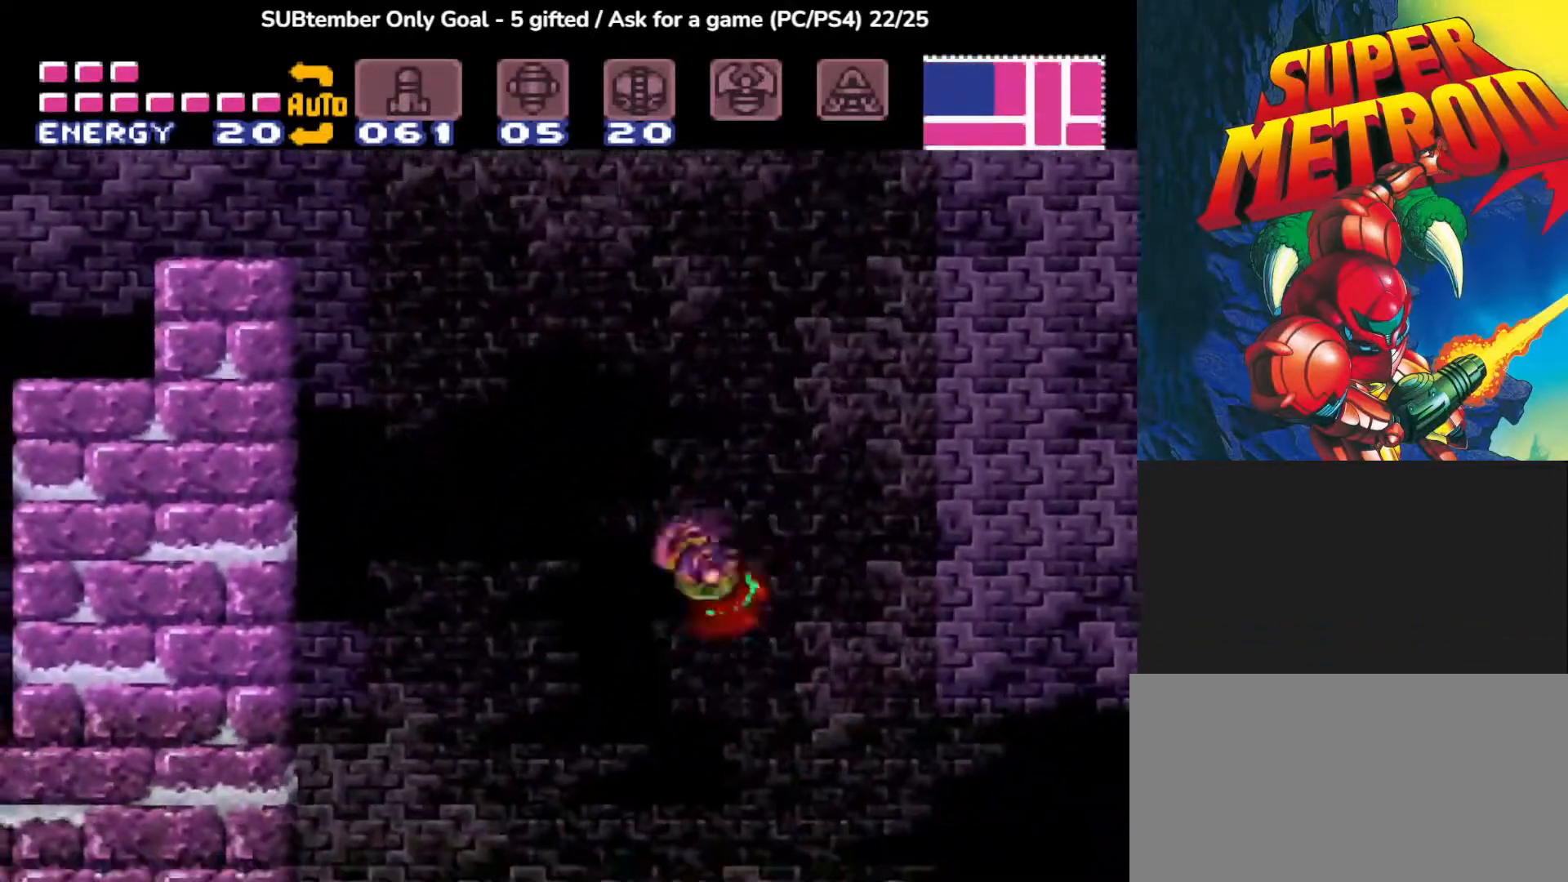
{"buttons": ["CROSS", "DPAD_RIGHT"], "events": [[100, "CROSS", "up"], [167, "CROSS", "down"], [317, "DPAD_LEFT", "up"], [317, "DPAD_UP", "down"], [333, "DPAD_RIGHT", "down"], [333, "DPAD_UP", "up"]]}
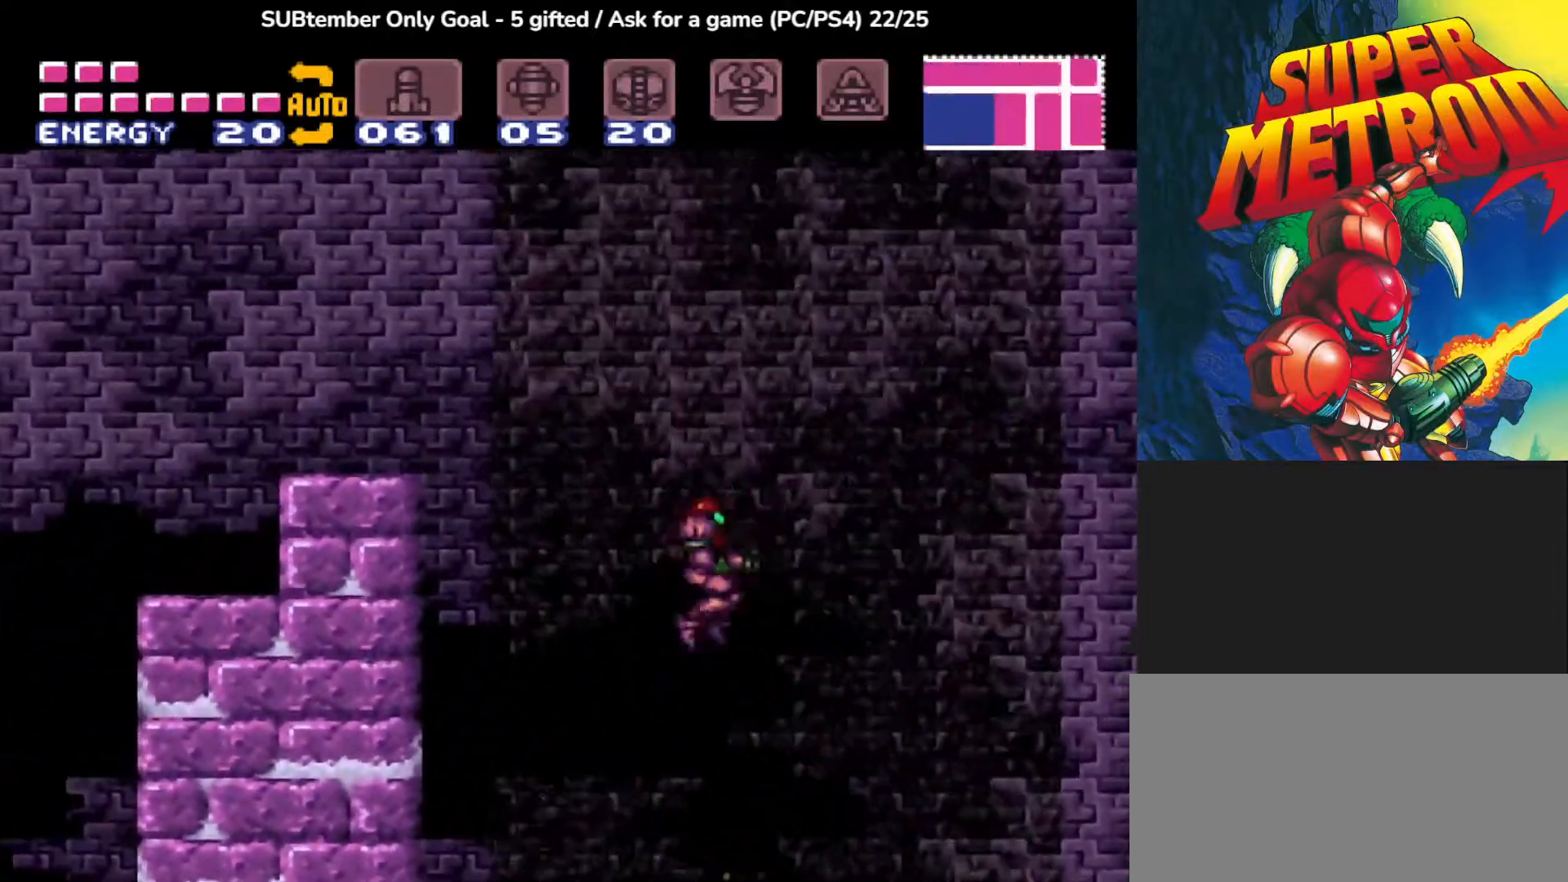
{"buttons": ["CROSS", "DPAD_RIGHT"], "events": [[300, "CROSS", "up"], [433, "CROSS", "down"]]}
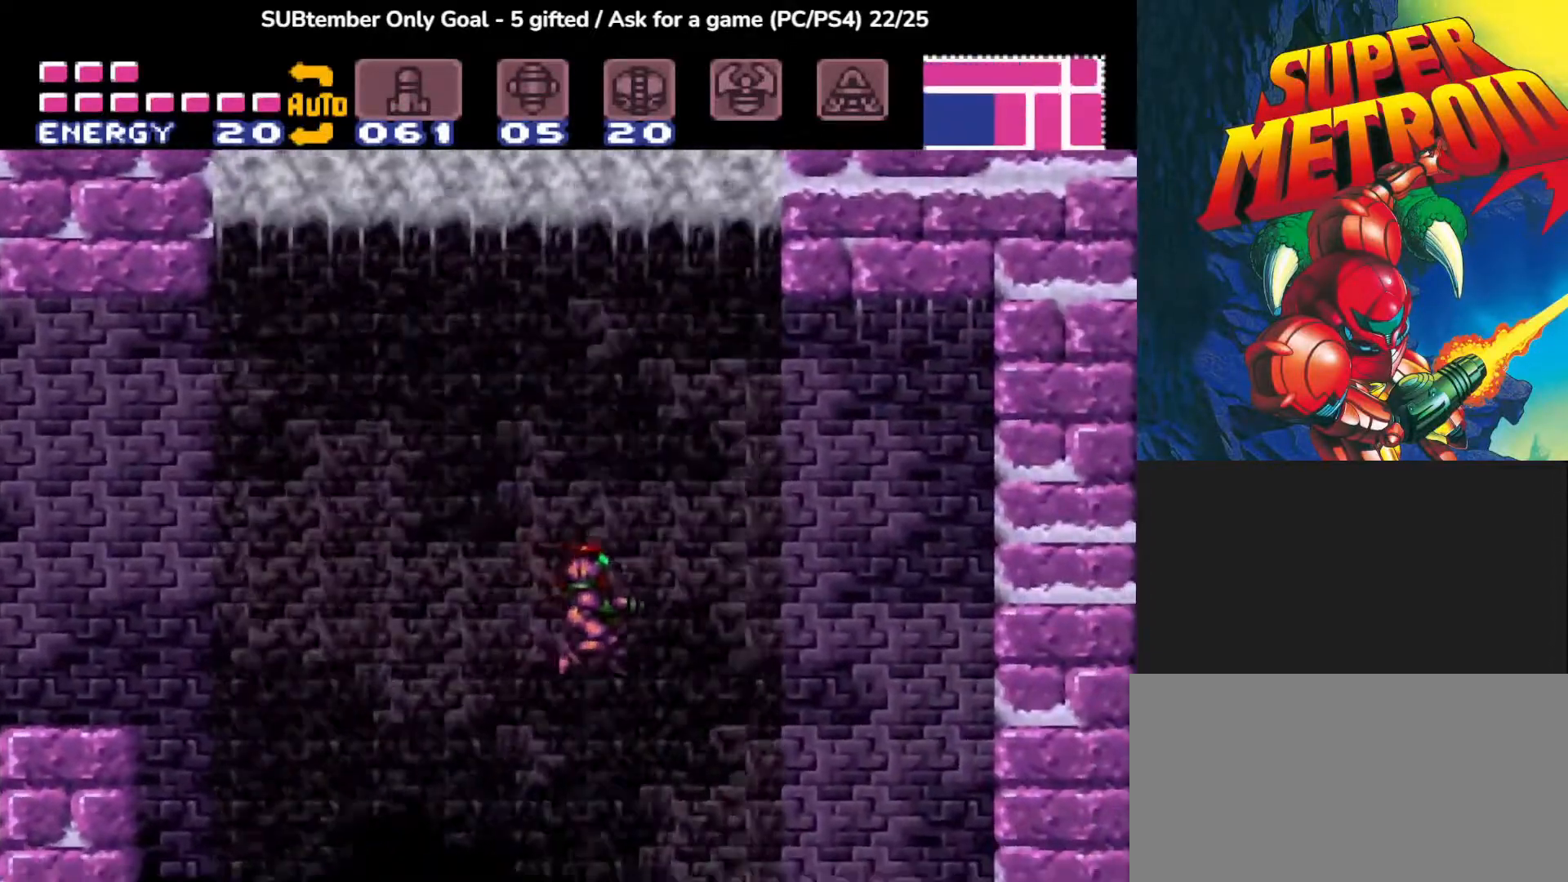
{"buttons": ["DPAD_RIGHT"], "events": [[183, "CROSS", "up"]]}
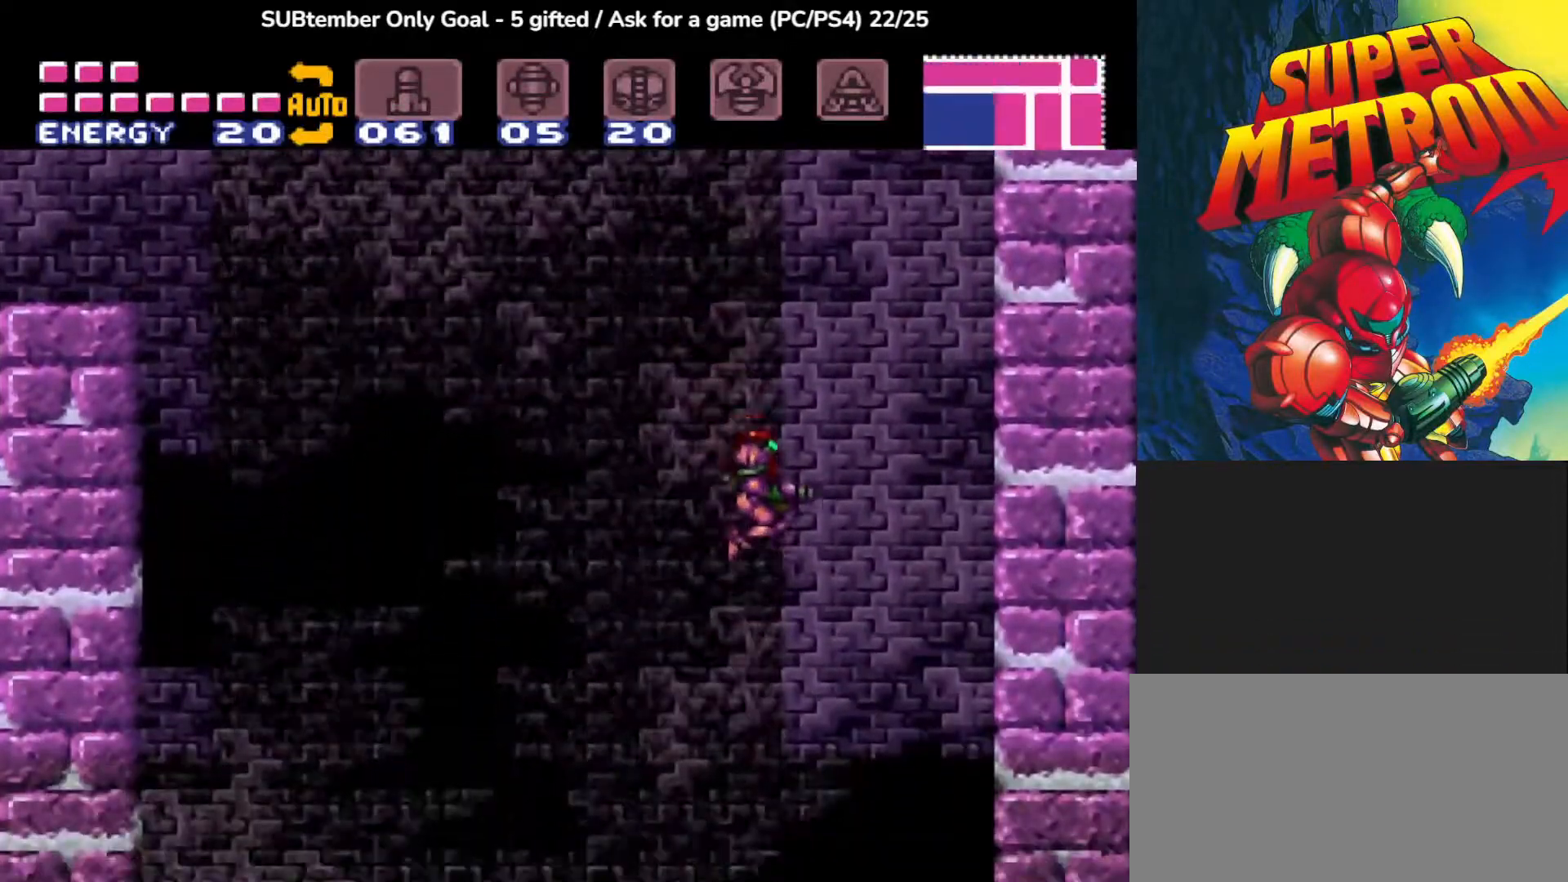
{"buttons": ["DPAD_RIGHT"], "events": [[100, "DPAD_RIGHT", "up"], [367, "DPAD_RIGHT", "down"]]}
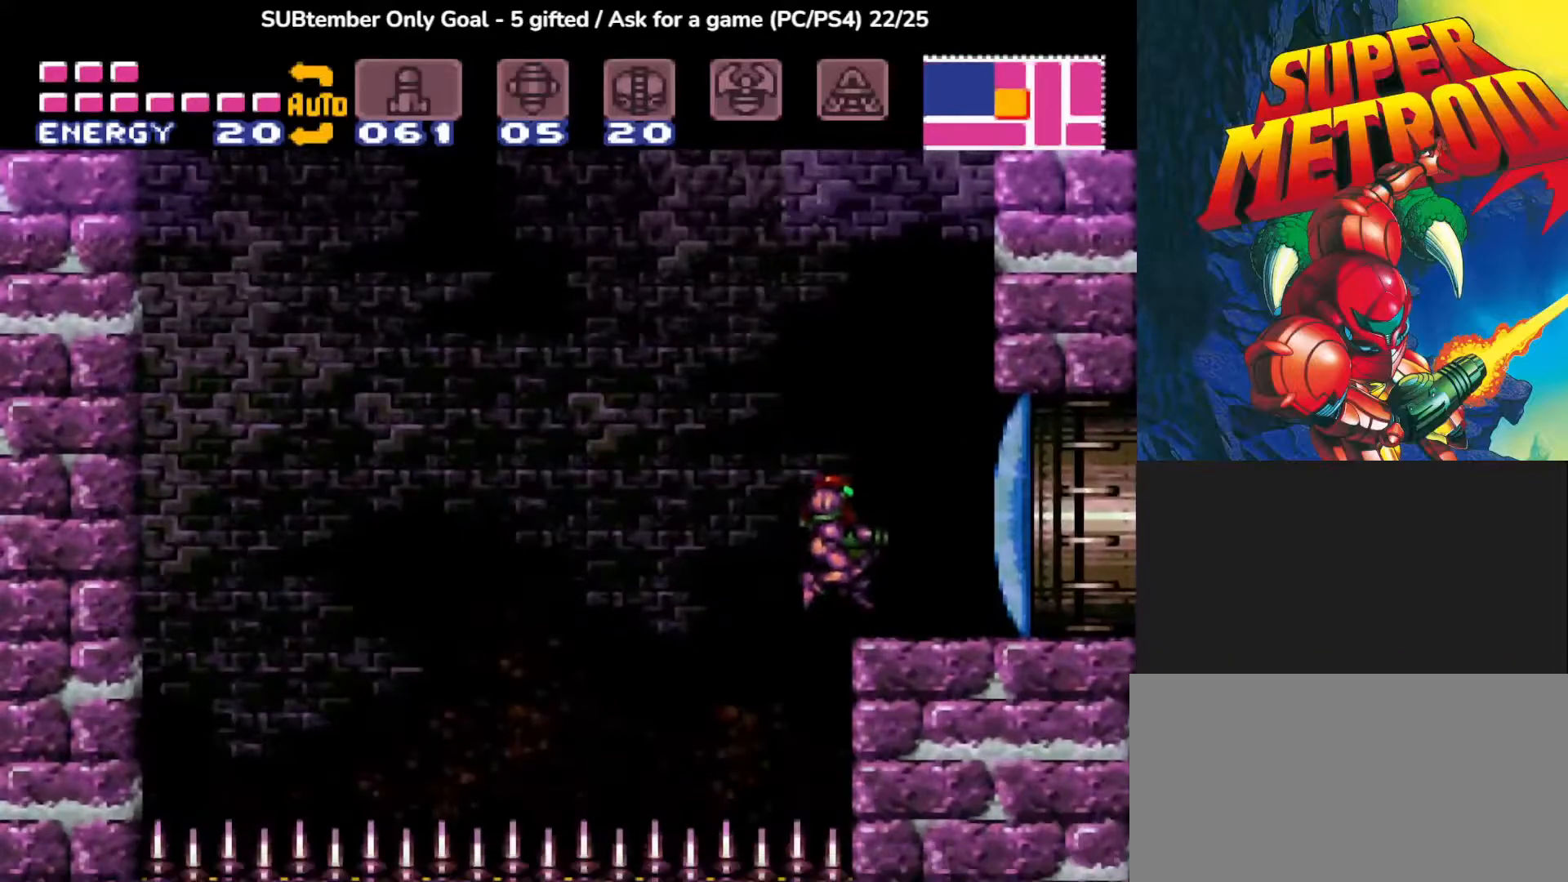
{"buttons": ["CROSS", "DPAD_LEFT"], "events": [[217, "DPAD_RIGHT", "up"], [367, "DPAD_LEFT", "down"], [383, "CROSS", "down"]]}
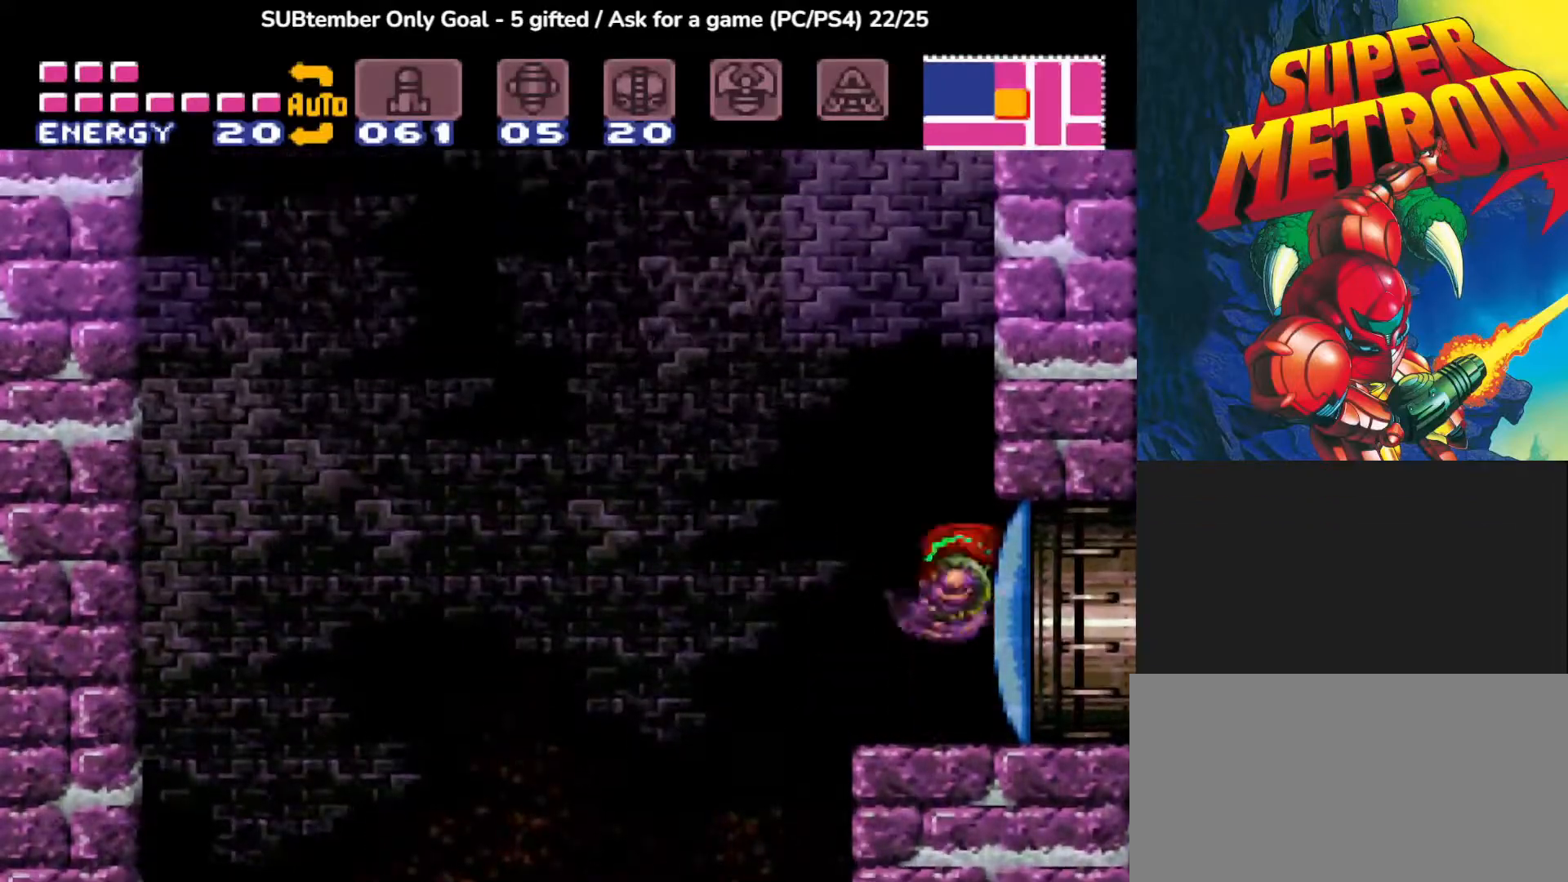
{"buttons": ["CROSS", "DPAD_RIGHT"], "events": [[283, "DPAD_LEFT", "up"], [350, "CROSS", "up"], [400, "DPAD_RIGHT", "down"], [467, "CROSS", "down"]]}
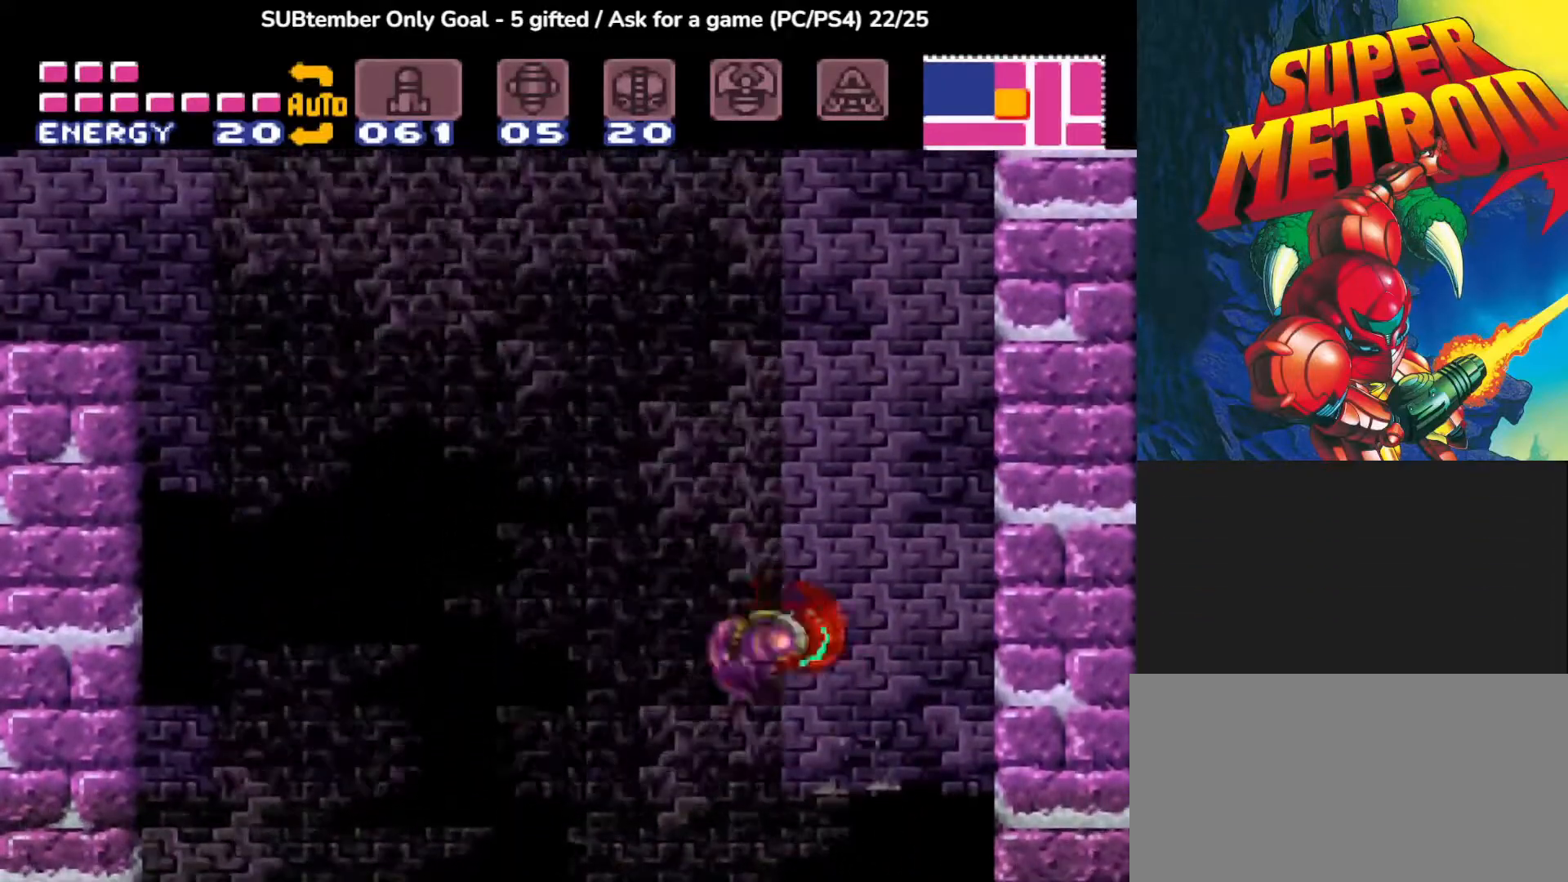
{"buttons": [], "events": [[433, "CROSS", "up"], [483, "DPAD_RIGHT", "up"]]}
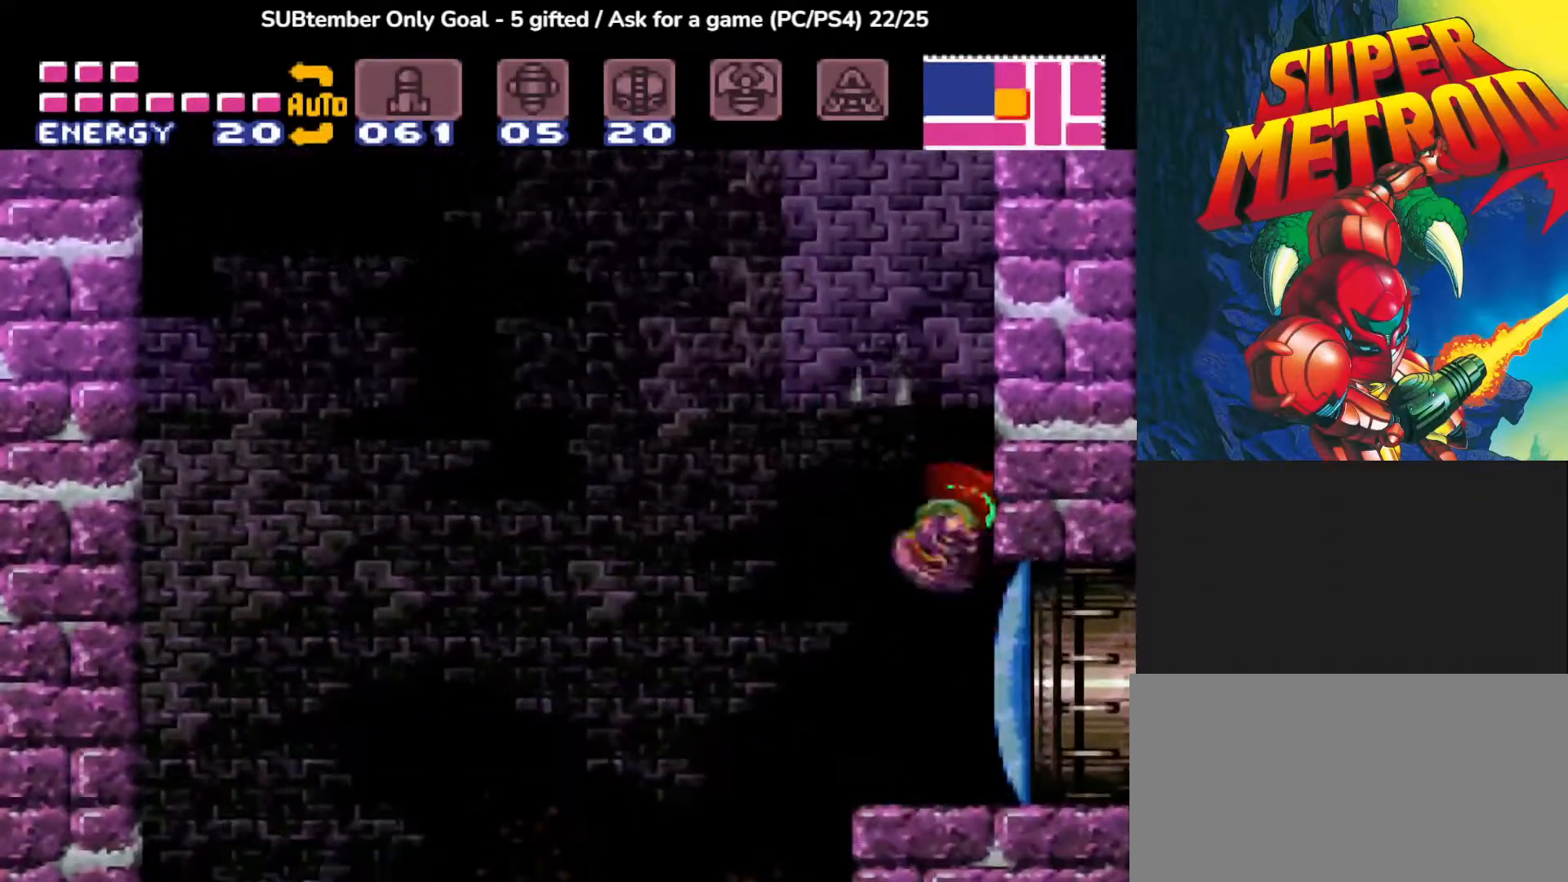
{"buttons": [], "events": [[50, "DPAD_LEFT", "down"], [183, "DPAD_LEFT", "up"]]}
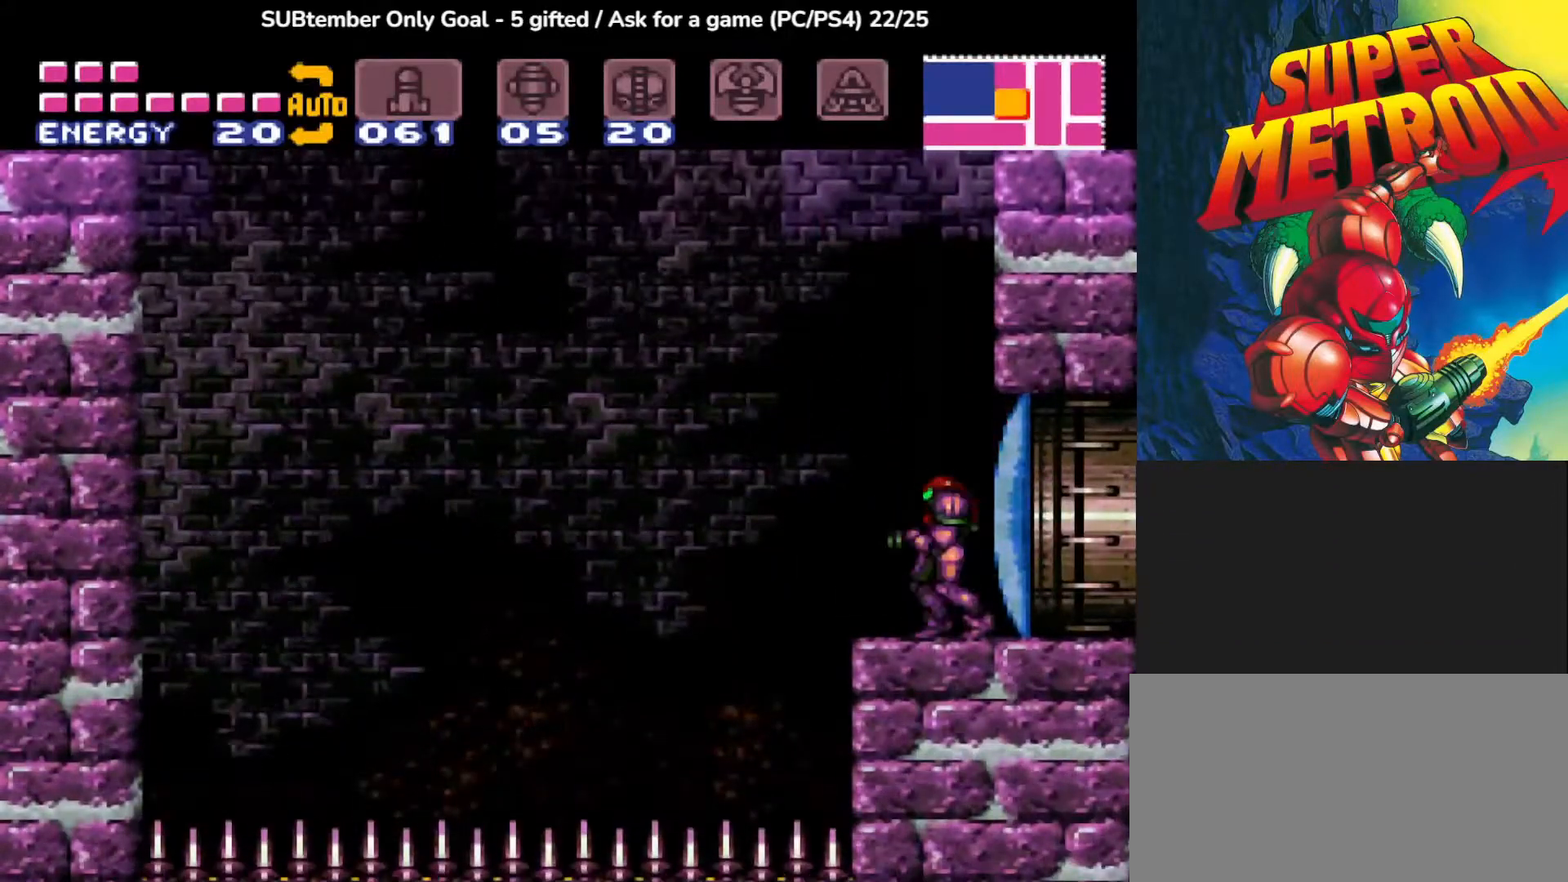
{"buttons": ["CROSS"], "events": [[17, "DPAD_LEFT", "down"], [133, "DPAD_LEFT", "up"], [267, "CROSS", "down"]]}
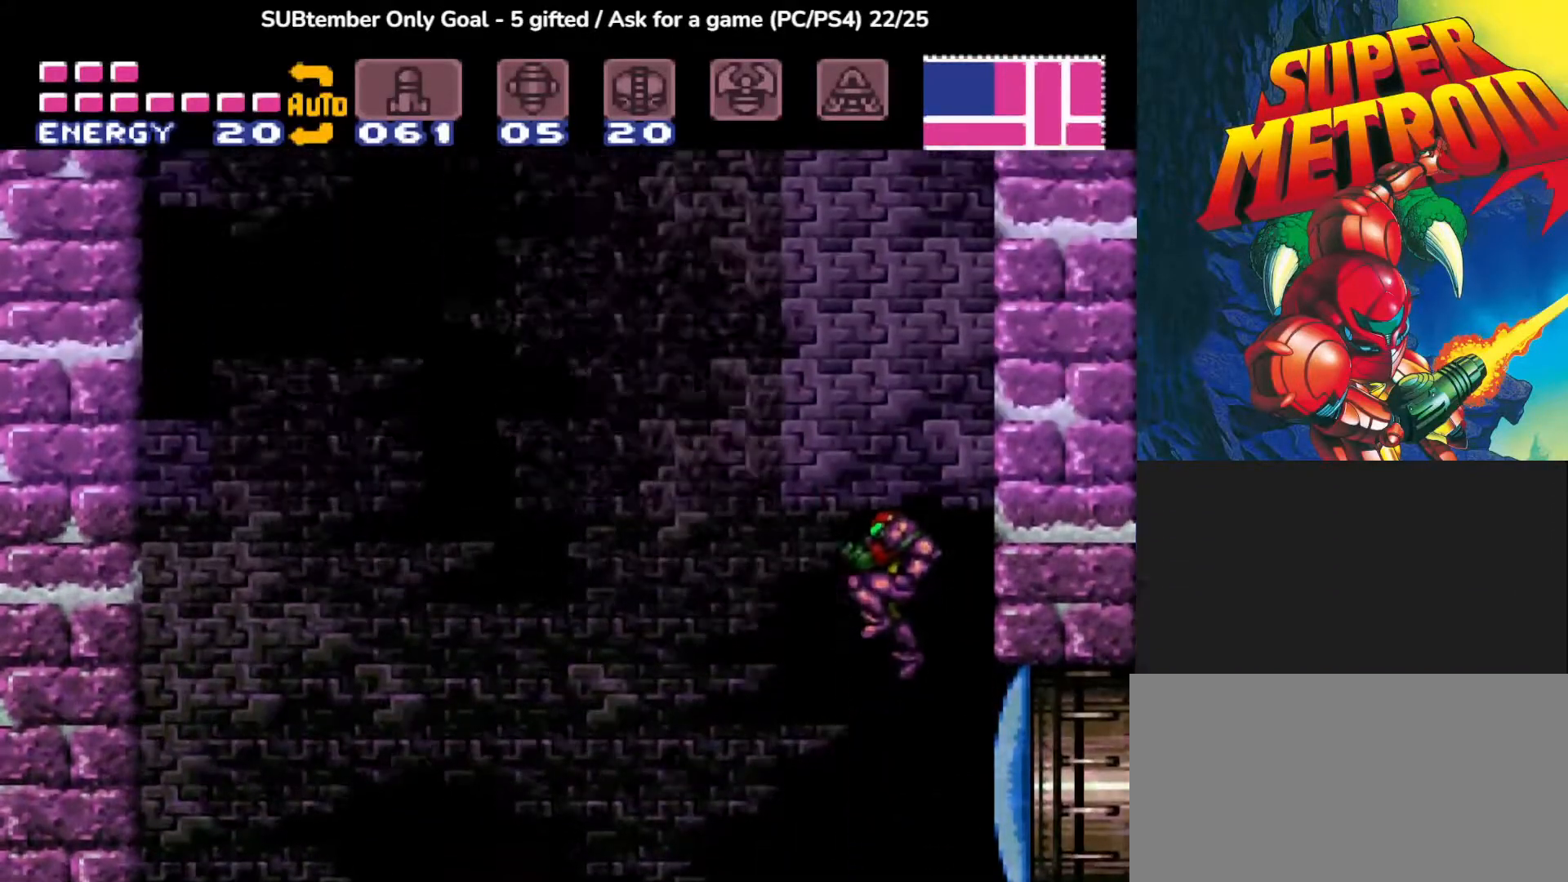
{"buttons": ["CROSS", "DPAD_RIGHT"], "events": [[233, "DPAD_RIGHT", "down"]]}
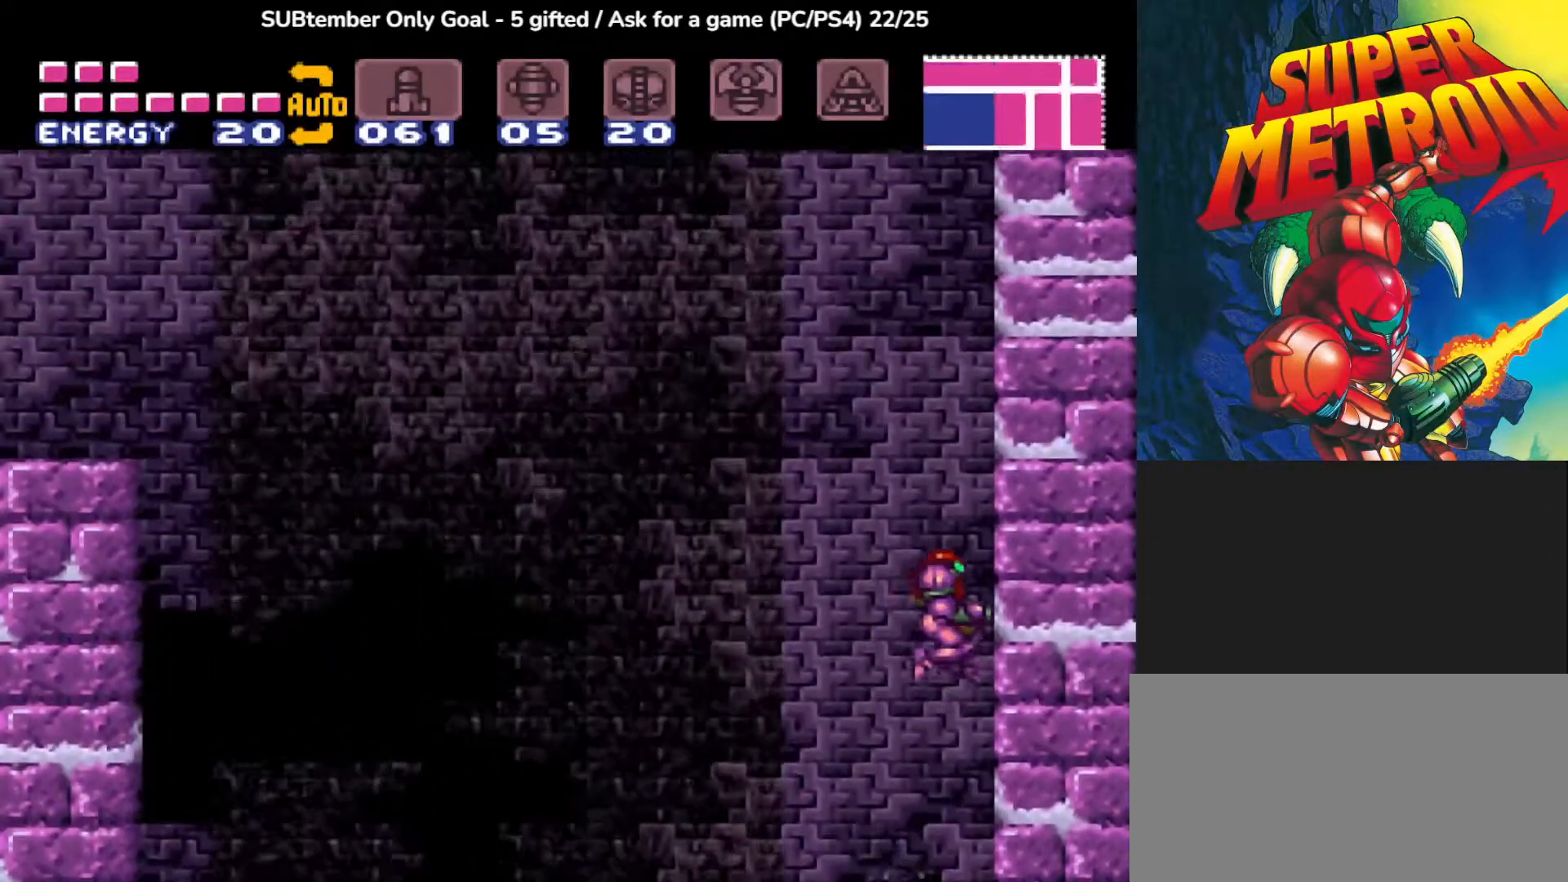
{"buttons": ["CROSS"], "events": [[50, "CROSS", "up"], [167, "CROSS", "down"], [367, "DPAD_RIGHT", "up"], [433, "DPAD_LEFT", "down"], [500, "DPAD_LEFT", "up"]]}
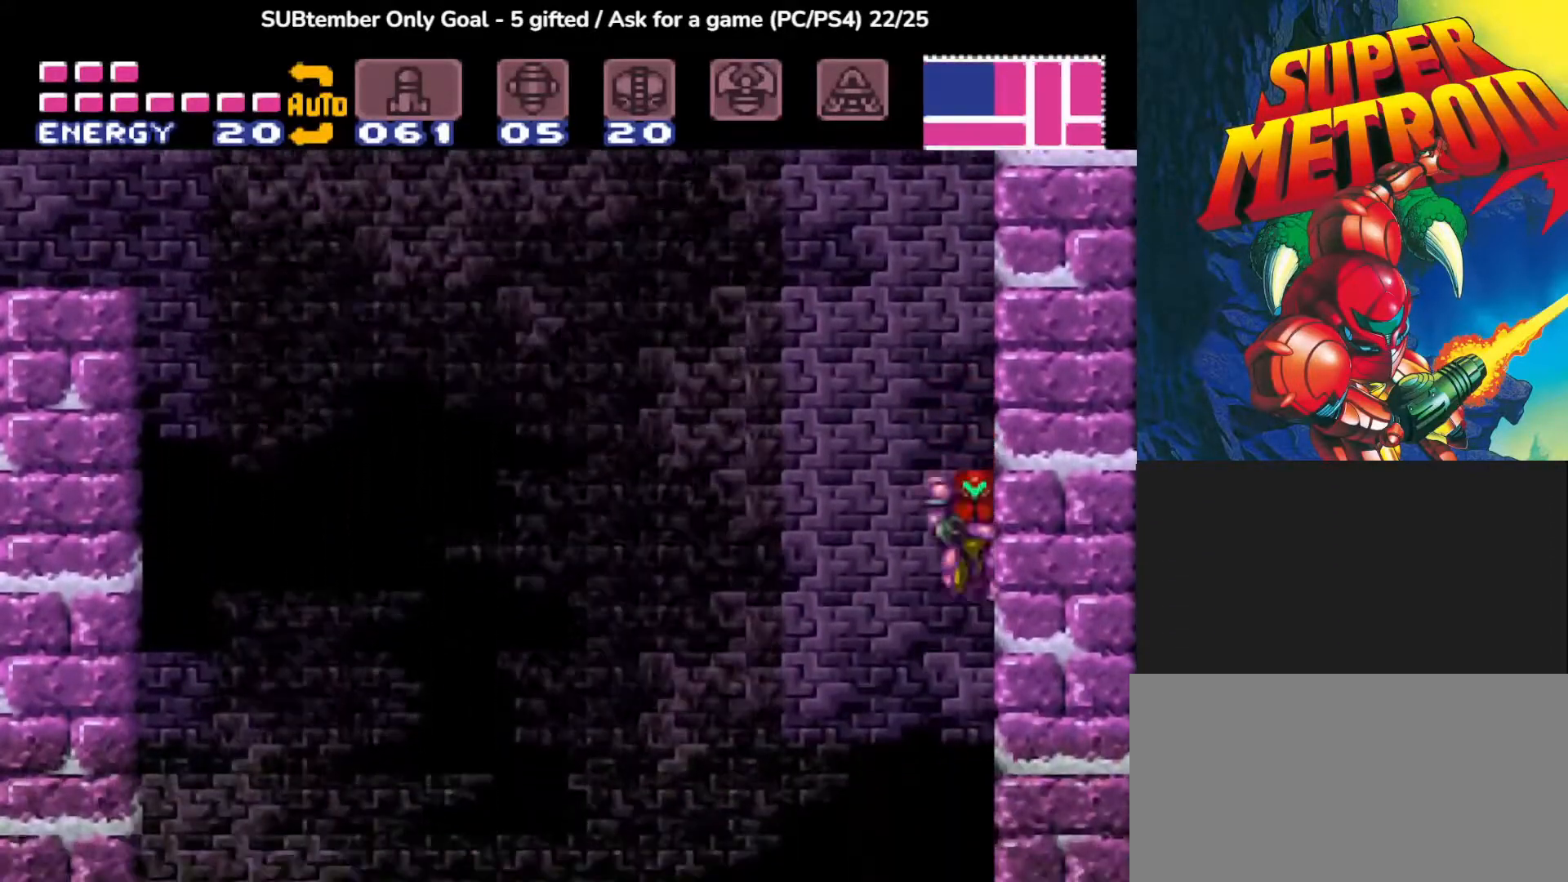
{"buttons": ["DPAD_RIGHT"], "events": [[67, "DPAD_LEFT", "down"], [100, "CROSS", "up"], [250, "DPAD_LEFT", "up"], [417, "DPAD_RIGHT", "down"]]}
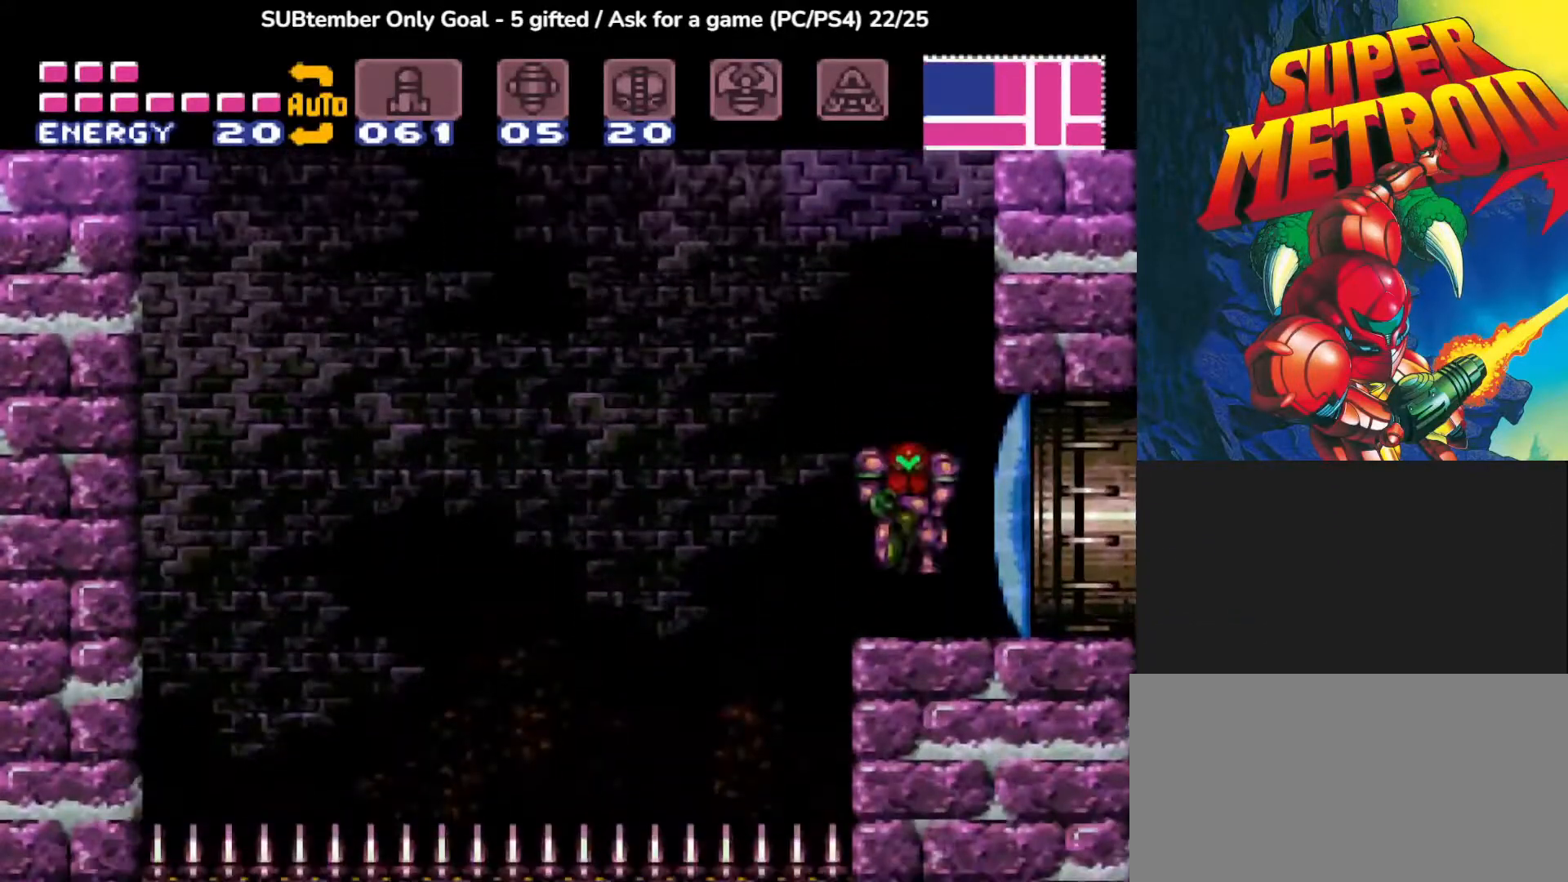
{"buttons": ["CROSS", "DPAD_LEFT"], "events": [[100, "DPAD_RIGHT", "up"], [200, "DPAD_LEFT", "down"], [250, "CROSS", "down"]]}
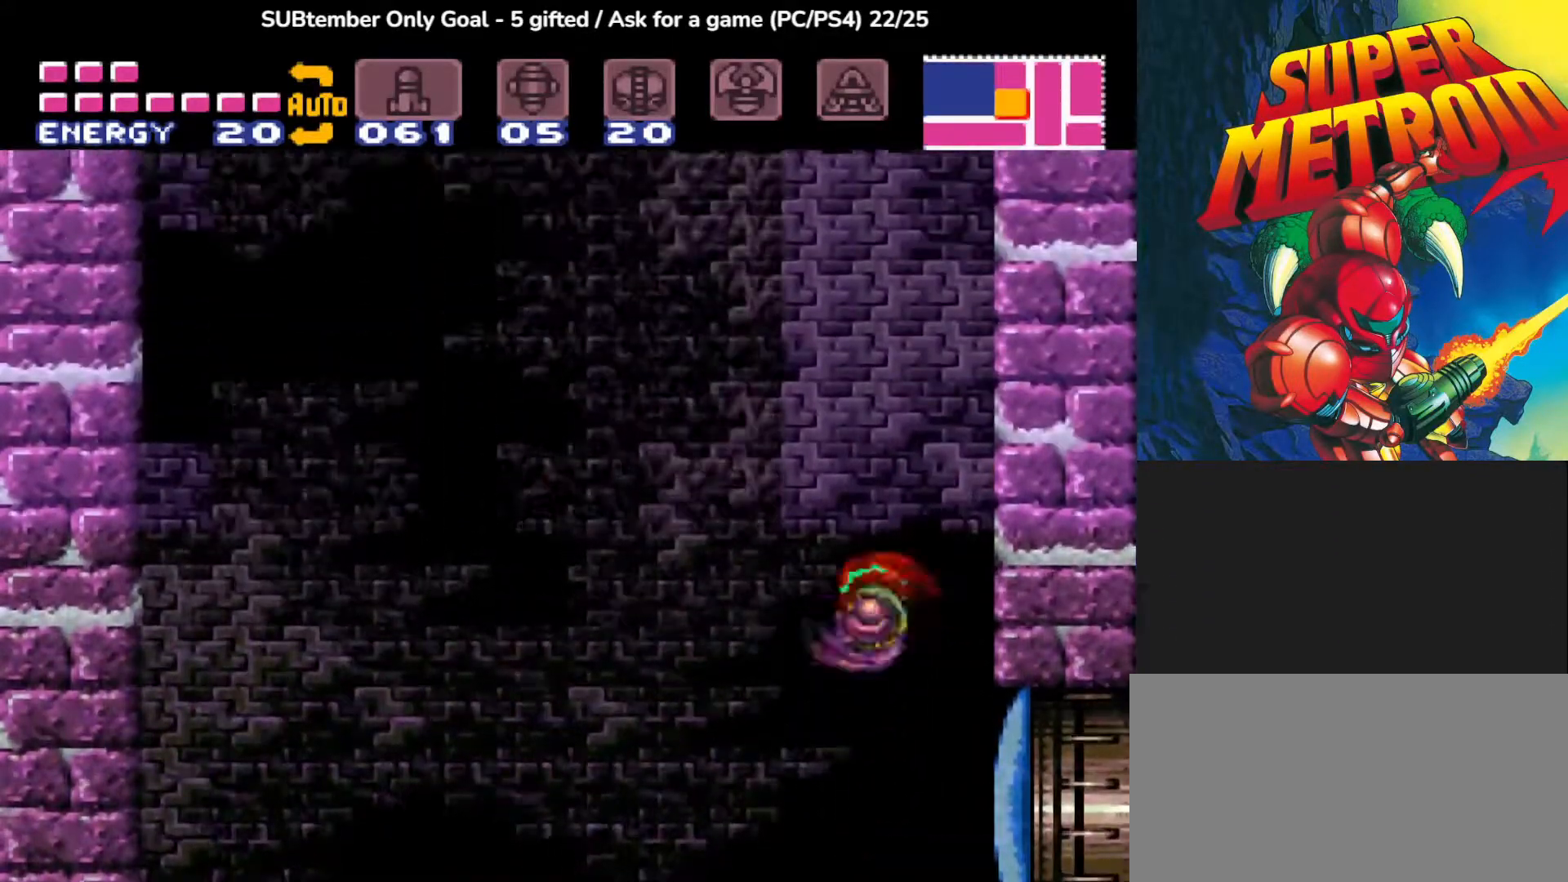
{"buttons": ["CROSS", "DPAD_RIGHT"], "events": [[200, "DPAD_LEFT", "up"], [283, "DPAD_RIGHT", "down"], [383, "CROSS", "up"], [467, "CROSS", "down"]]}
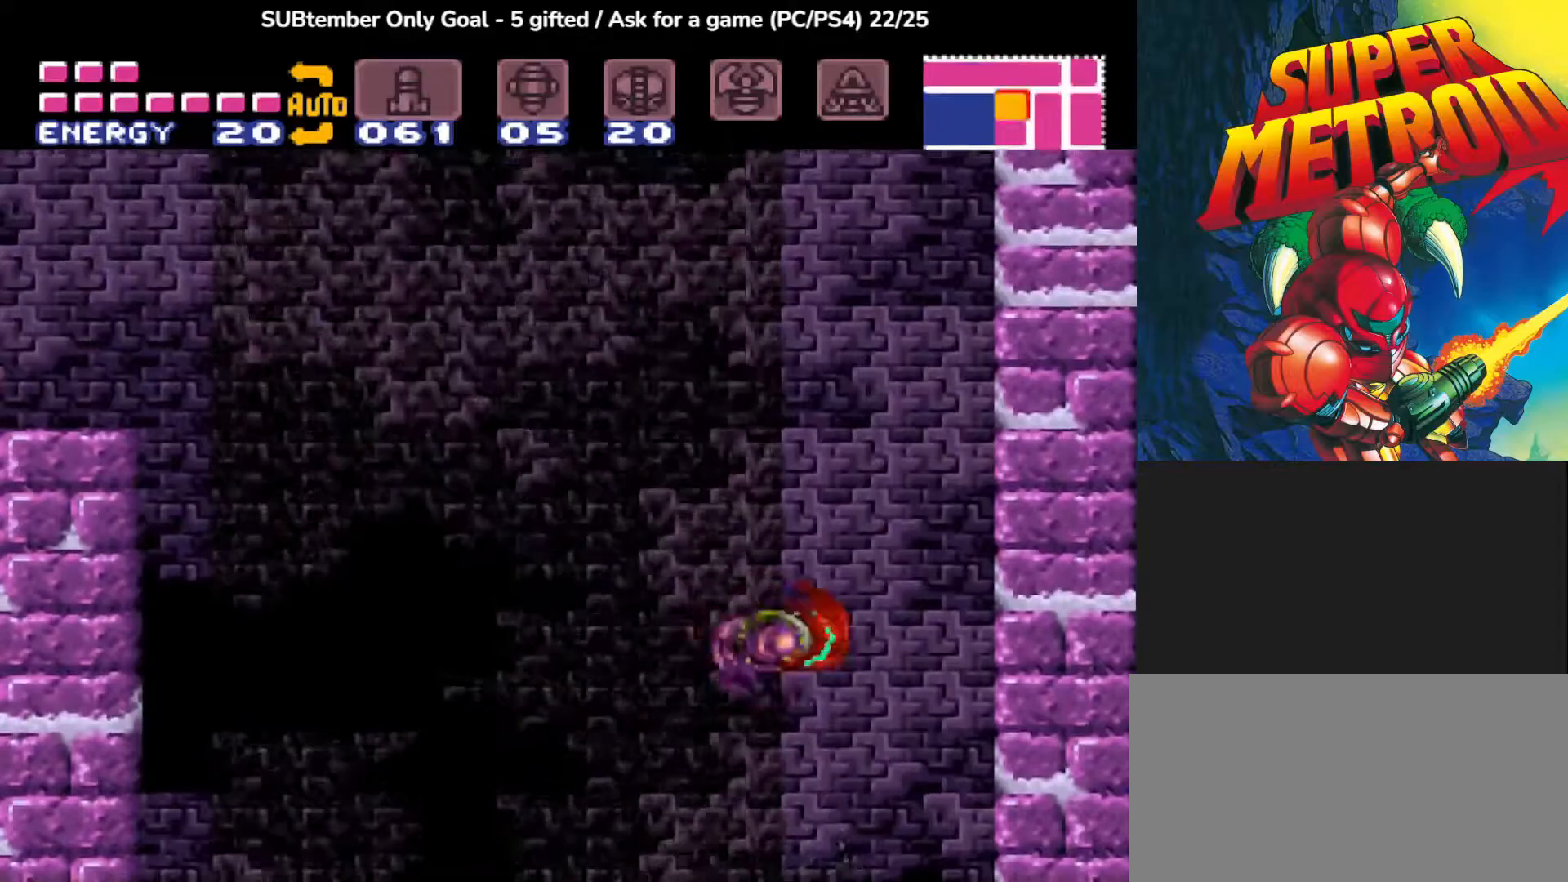
{"buttons": ["DPAD_RIGHT"], "events": [[400, "CROSS", "up"]]}
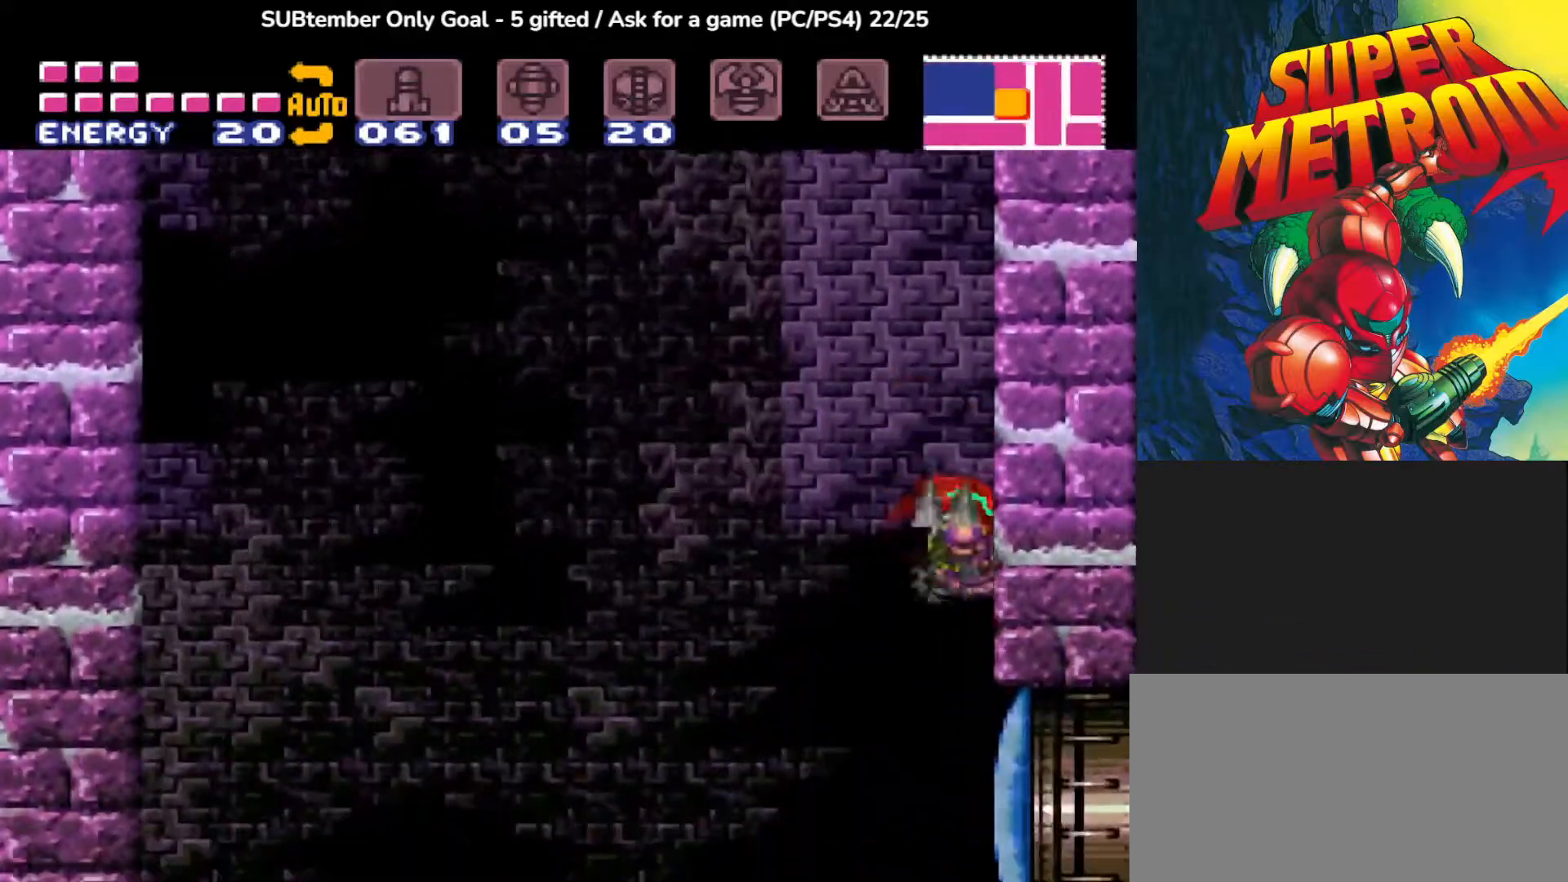
{"buttons": ["CROSS", "DPAD_LEFT"], "events": [[67, "DPAD_RIGHT", "up"], [150, "DPAD_LEFT", "down"], [283, "DPAD_LEFT", "up"], [483, "DPAD_LEFT", "down"], [500, "CROSS", "down"]]}
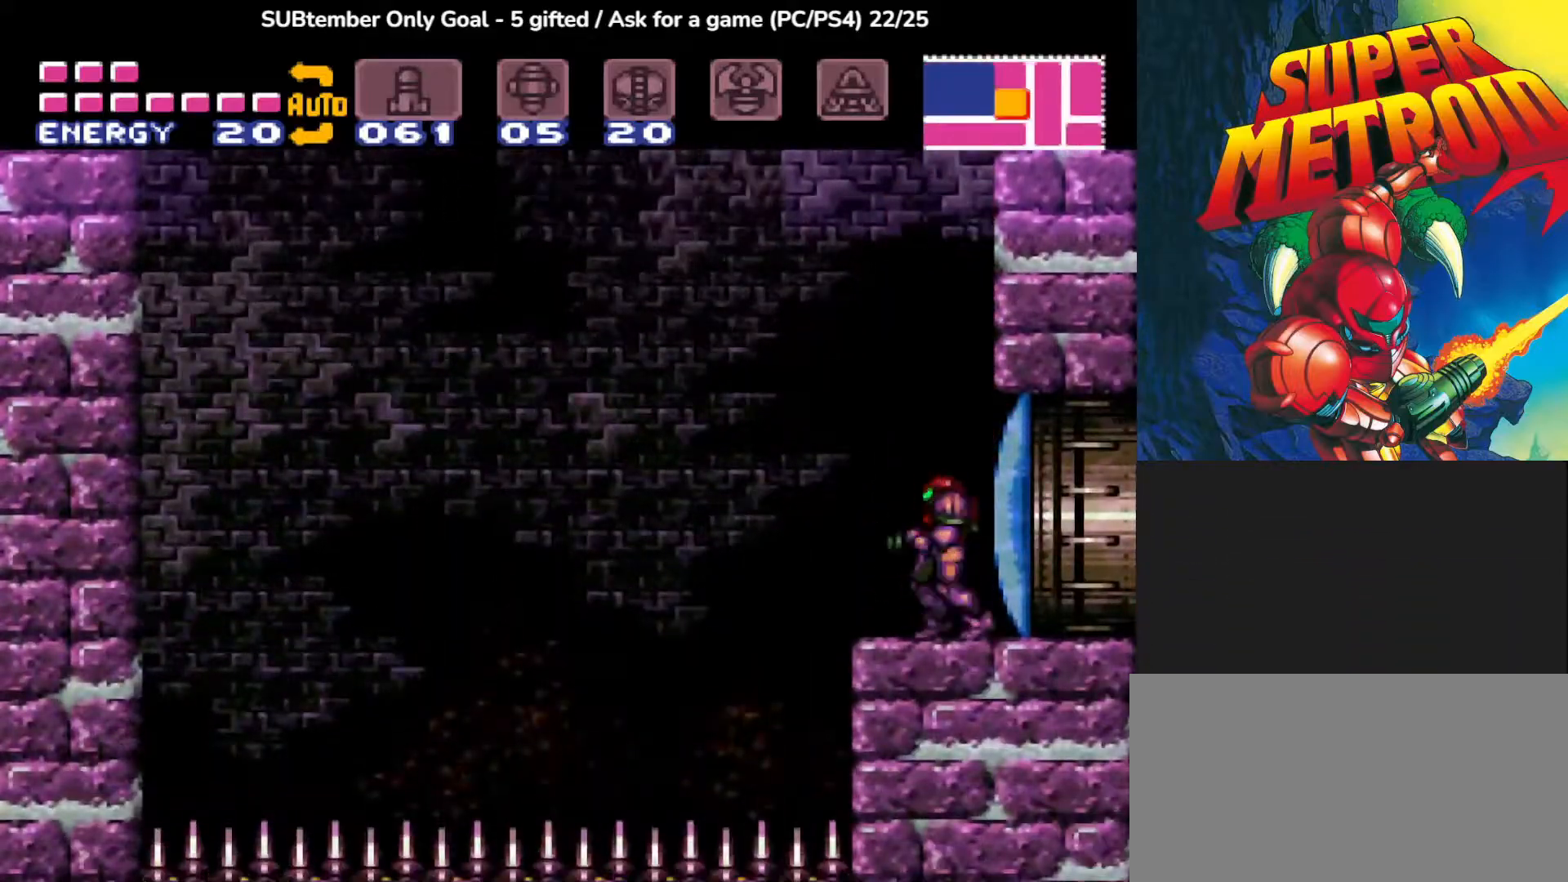
{"buttons": ["CROSS", "DPAD_RIGHT"], "events": [[400, "DPAD_LEFT", "up"], [417, "DPAD_RIGHT", "down"]]}
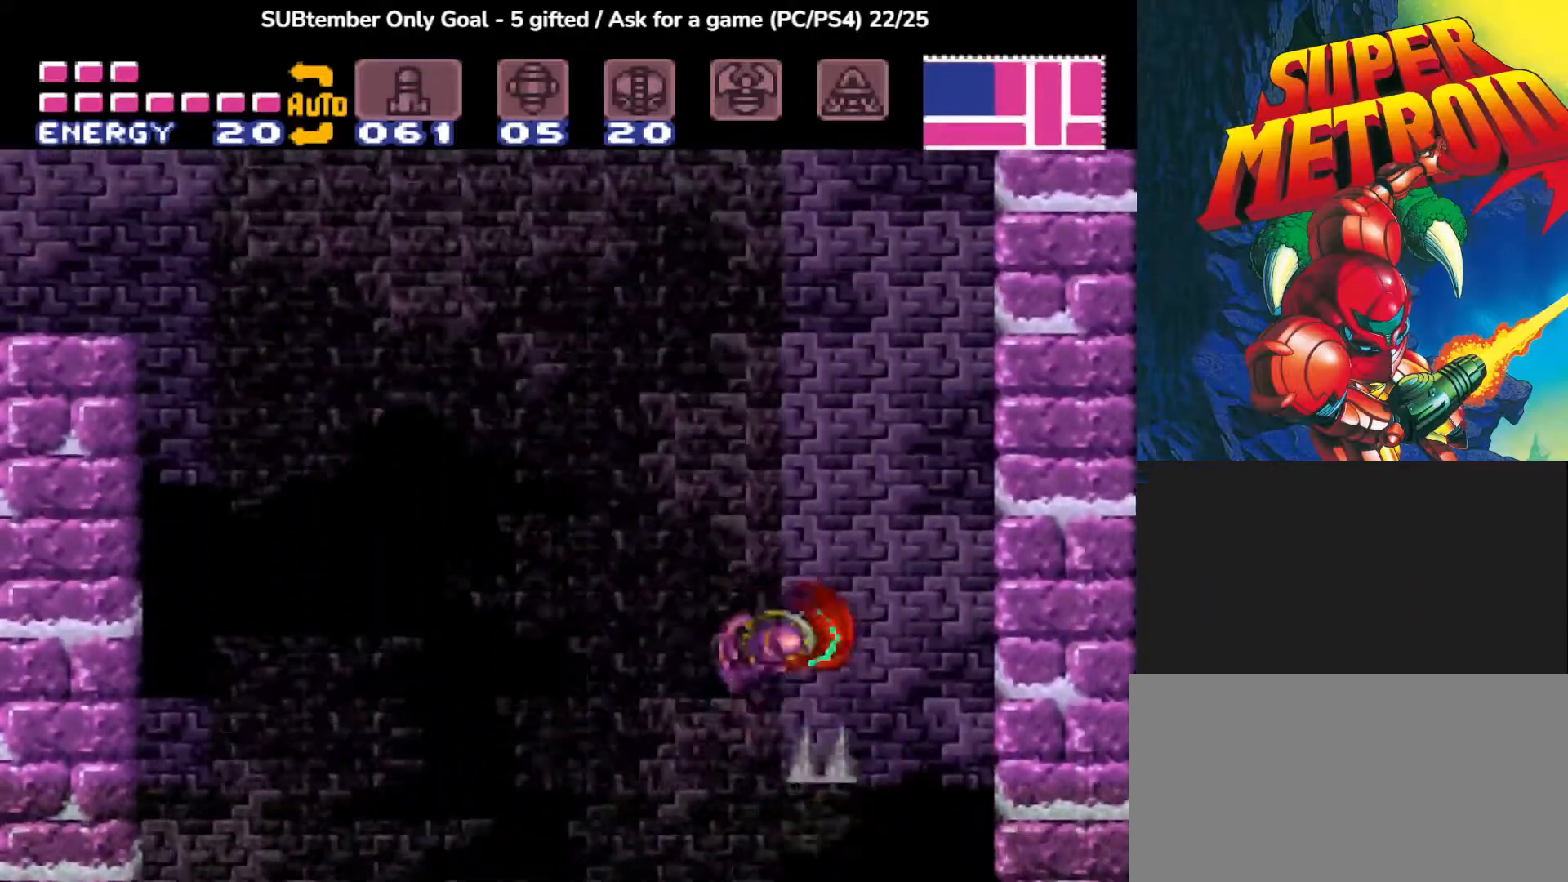
{"buttons": [], "events": [[417, "CROSS", "up"], [483, "DPAD_RIGHT", "up"]]}
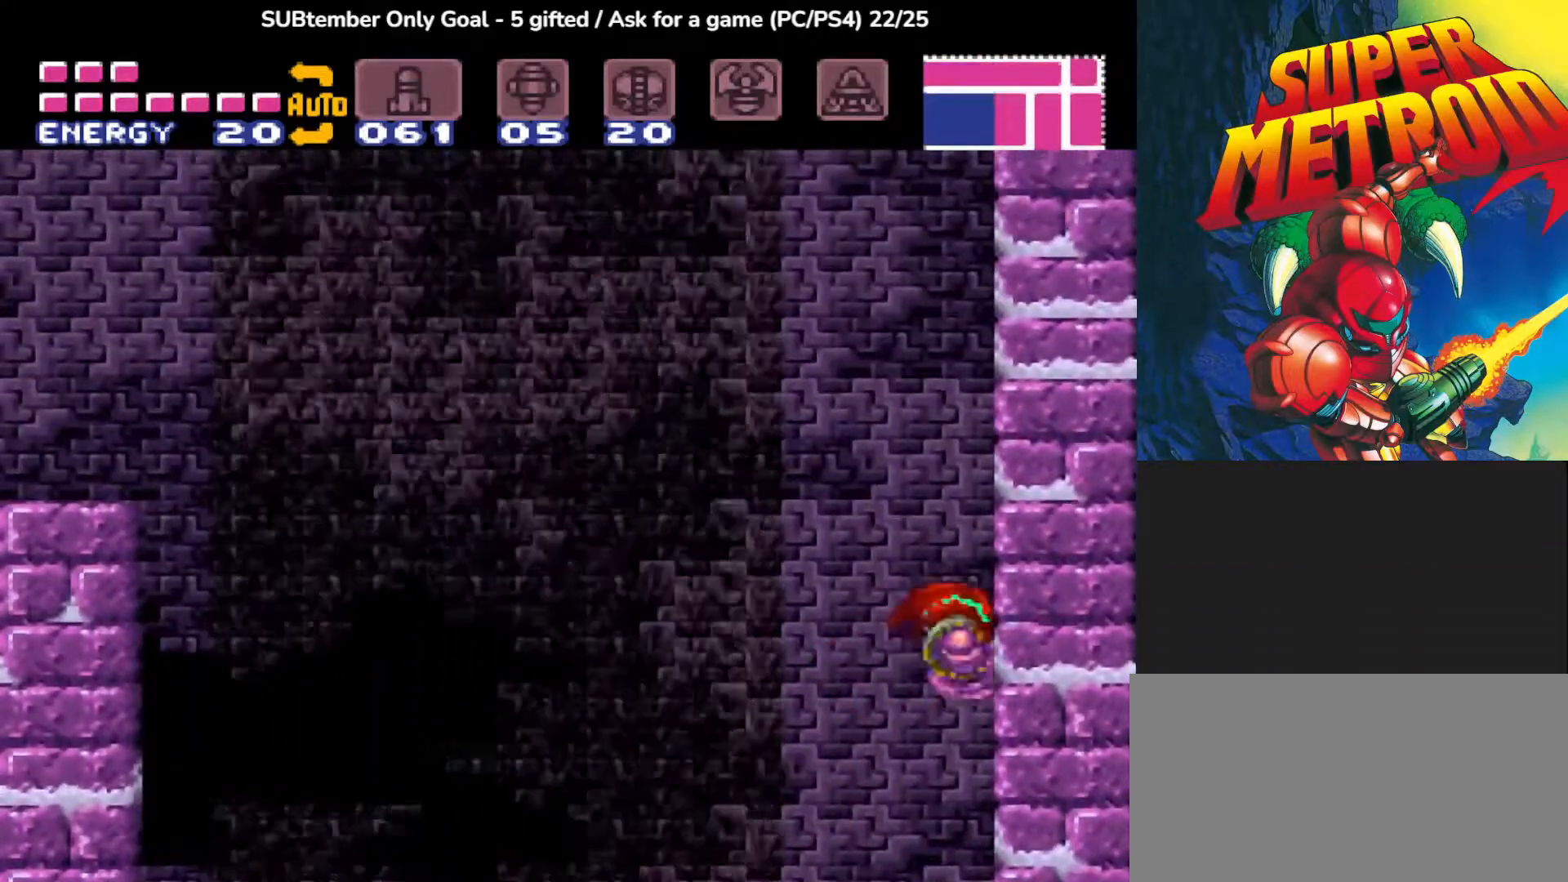
{"buttons": ["CROSS", "DPAD_LEFT"], "events": [[17, "DPAD_LEFT", "down"], [83, "CROSS", "down"]]}